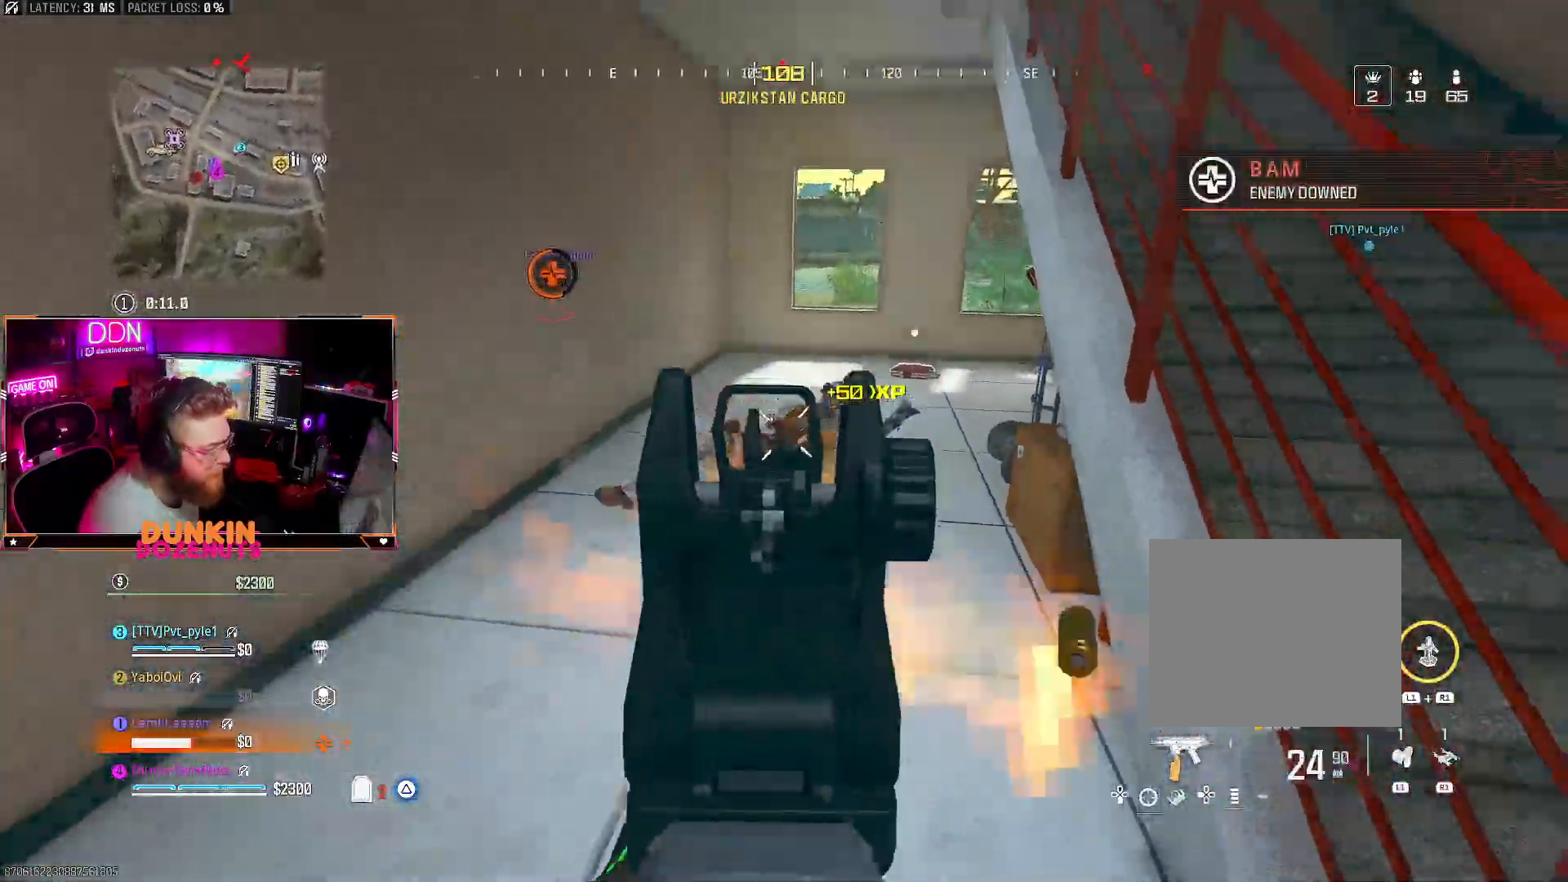
Gameplay with a controller (PlayStation layout); each line is a JSON object with the inputs held at the frame after it. "events" lists button and stick changes between this image and that frame as [ms after this image, input, new state], when the widget could be followed in between. Not read: R3.
{"buttons": [], "left_stick": "up", "right_stick": "left", "events": [[67, "L2", "up"], [67, "right_stick", "right"], [117, "left_stick", "left"], [117, "right_stick", "down"], [150, "R2", "up"], [167, "TRIANGLE", "down"], [167, "right_stick", "down-left"], [300, "TRIANGLE", "up"], [317, "right_stick", "left"], [433, "left_stick", "up"]]}
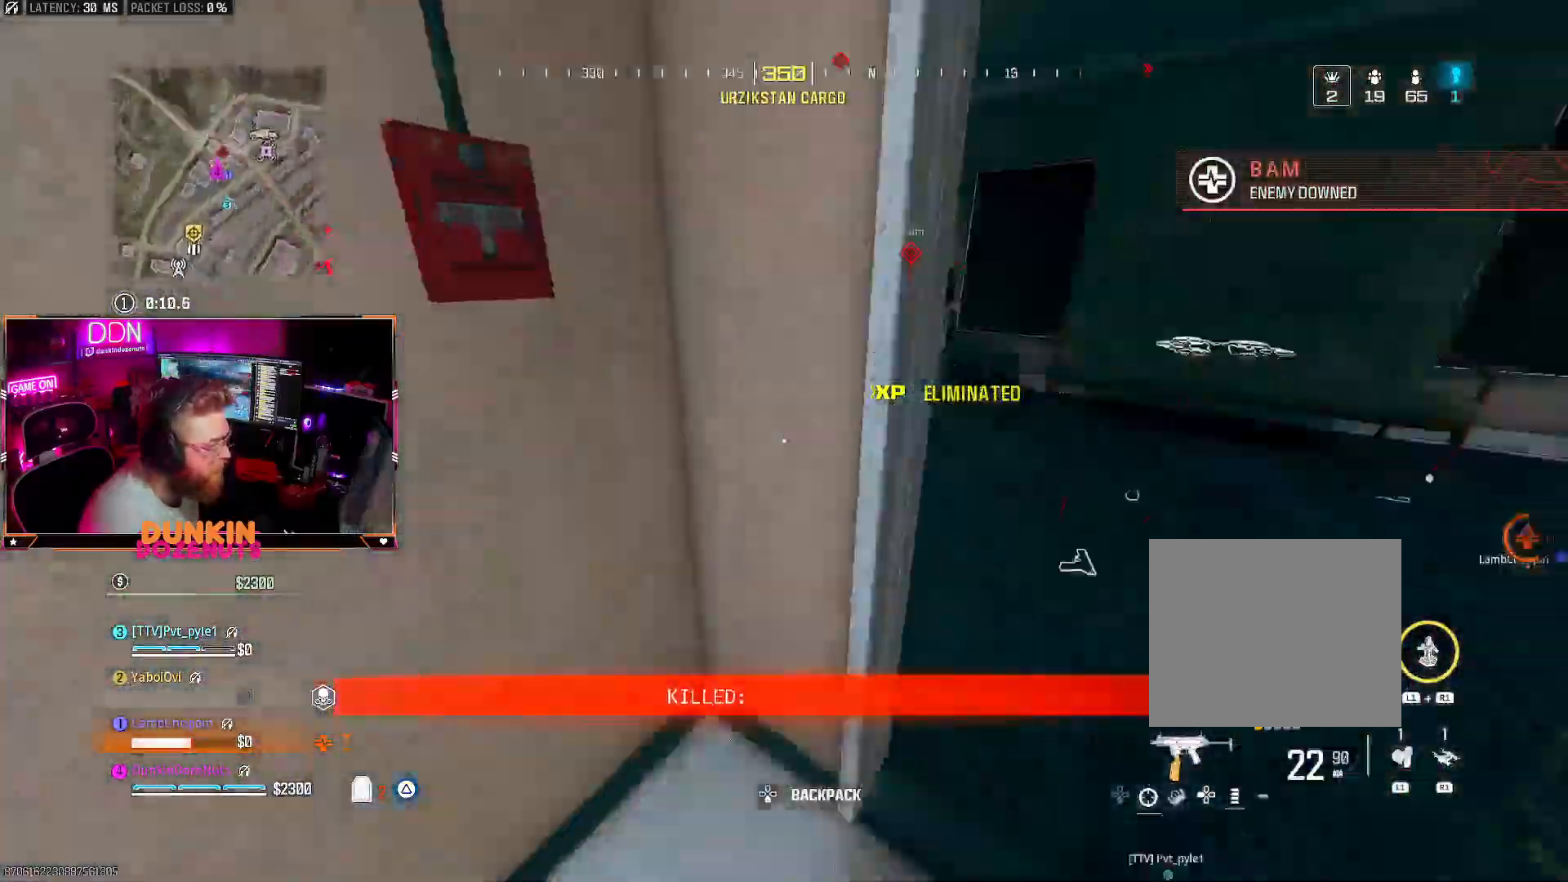
{"buttons": [], "left_stick": "right", "right_stick": "center", "events": [[33, "right_stick", "center"], [183, "L3", "down"], [183, "left_stick", "up-right"], [200, "right_stick", "up-right"], [300, "L3", "up"], [300, "left_stick", "right"], [383, "right_stick", "center"]]}
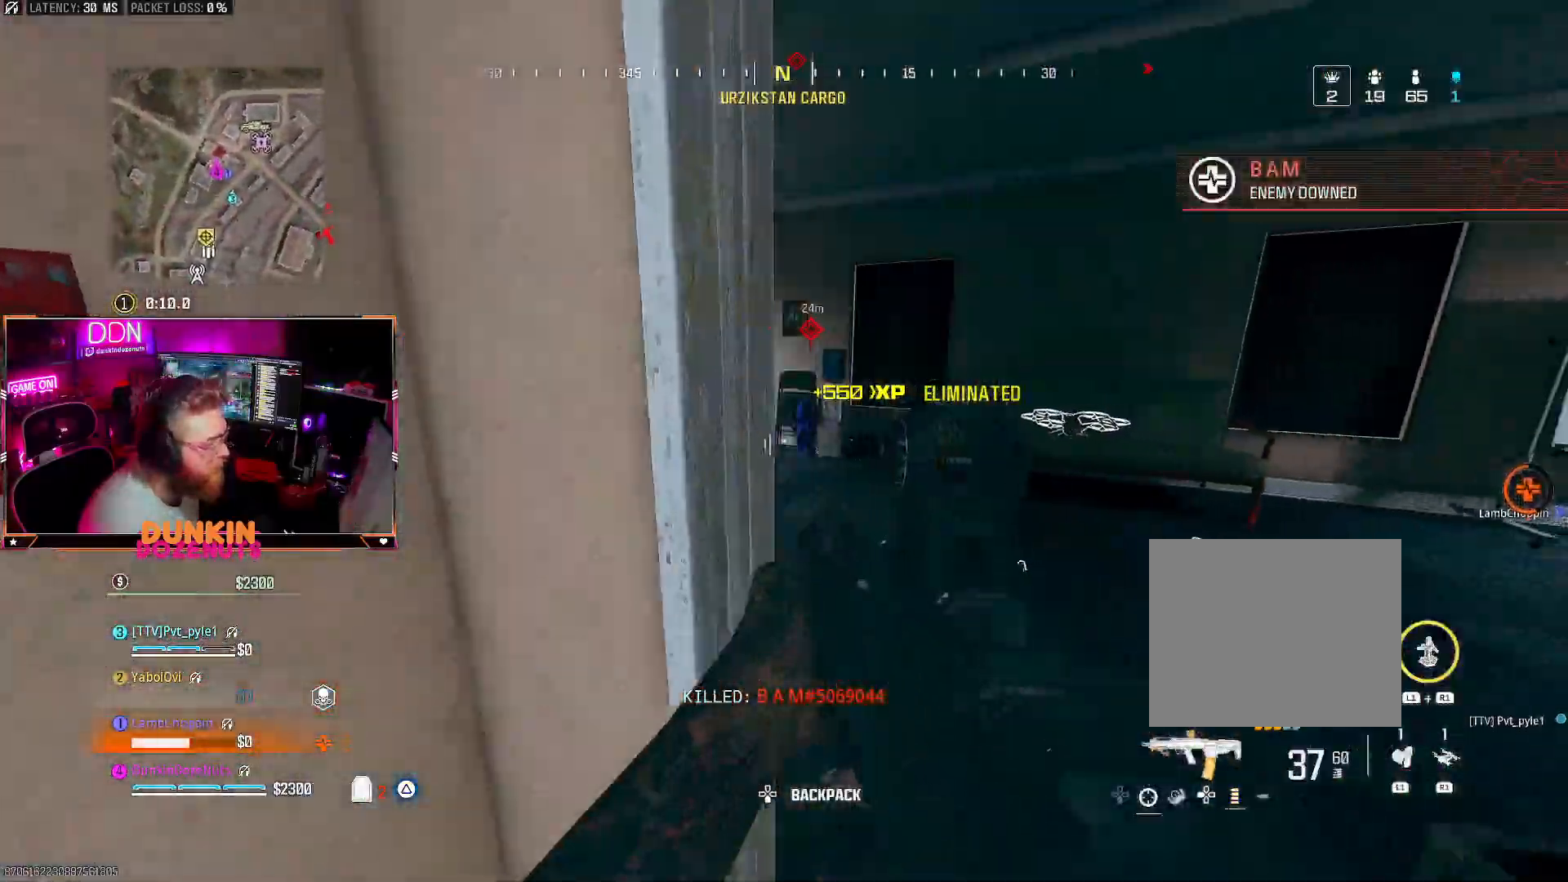
{"buttons": ["CIRCLE", "L3"], "left_stick": "up", "right_stick": "right", "events": [[67, "left_stick", "up"], [117, "L3", "down"], [117, "right_stick", "left"], [217, "CIRCLE", "down"], [233, "L3", "up"], [300, "L3", "down"], [350, "right_stick", "up"], [433, "right_stick", "right"]]}
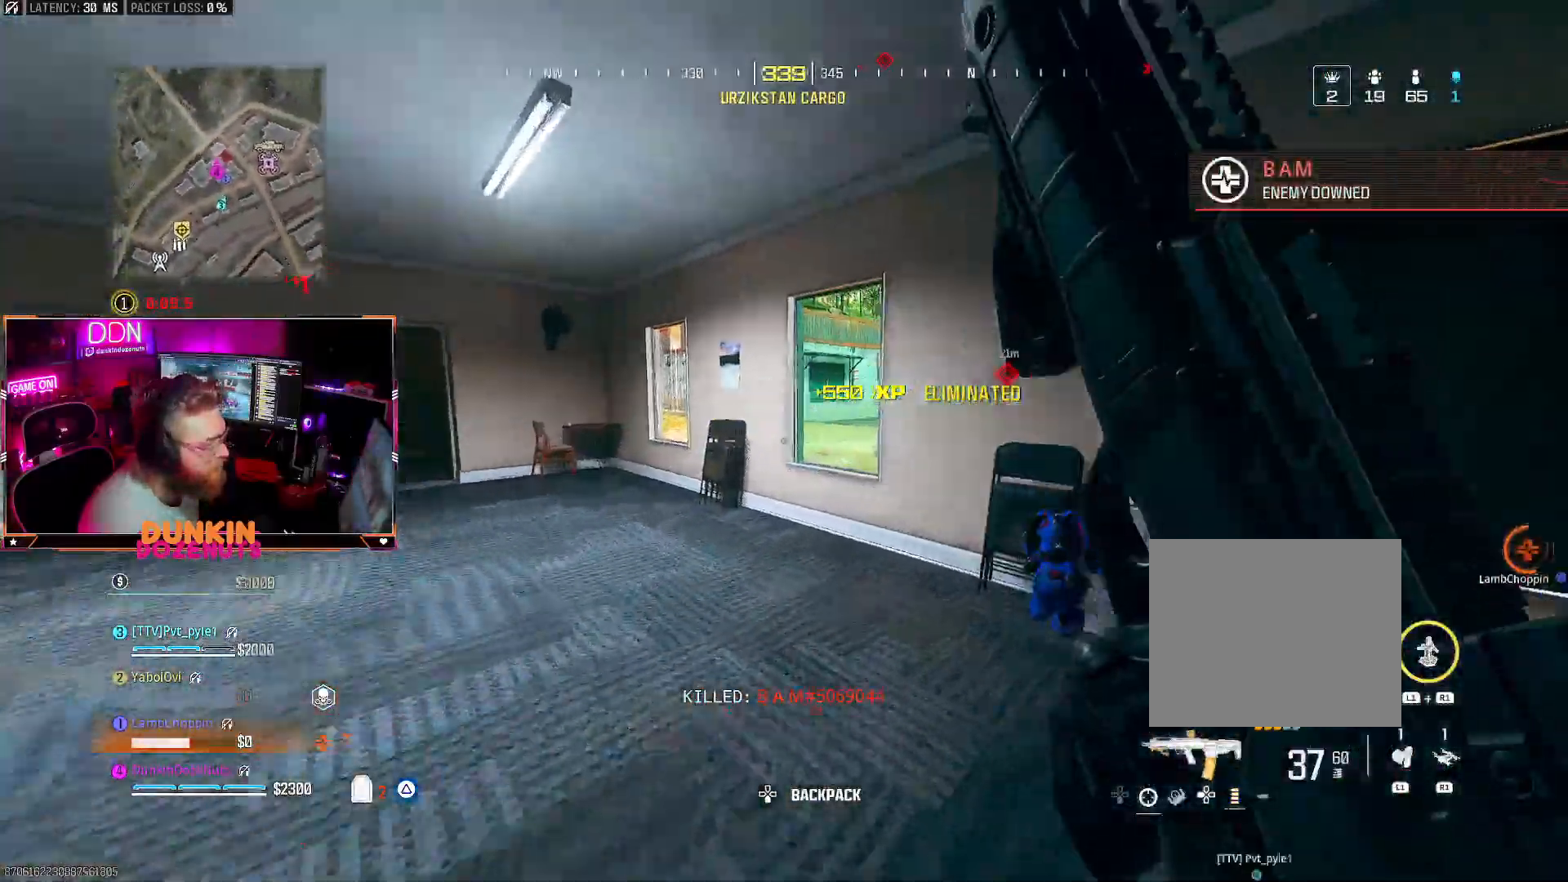
{"buttons": [], "left_stick": "down-right", "right_stick": "center", "events": [[67, "right_stick", "center"], [133, "L3", "up"], [200, "right_stick", "right"], [233, "CIRCLE", "up"], [300, "CROSS", "down"], [300, "right_stick", "center"], [317, "left_stick", "right"], [350, "L2", "down"], [383, "CROSS", "up"], [400, "left_stick", "down-right"], [400, "right_stick", "right"], [467, "right_stick", "center"], [500, "L2", "up"]]}
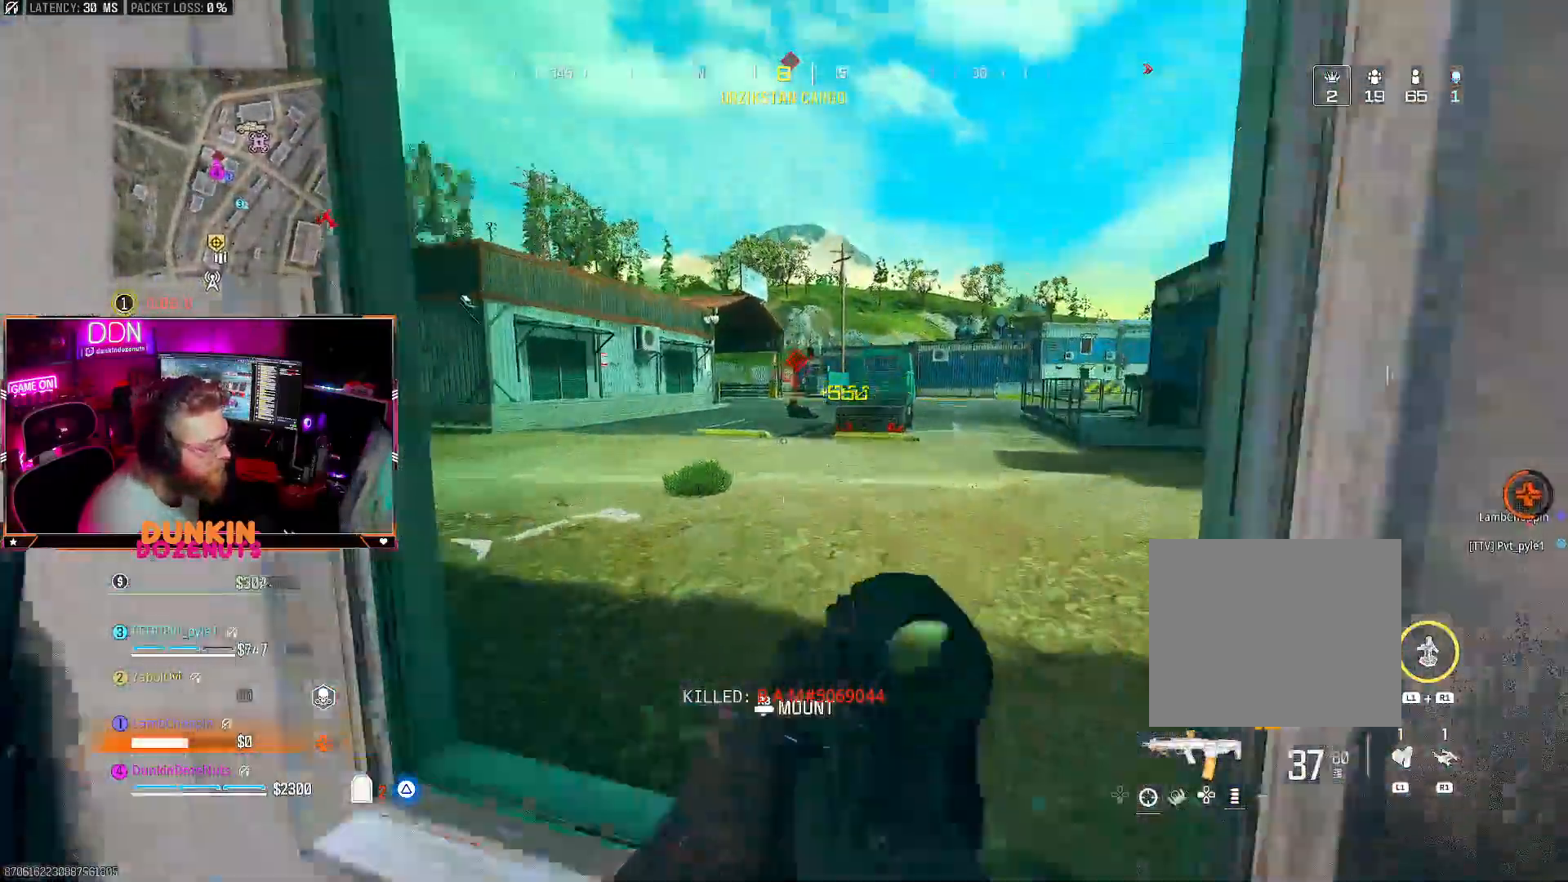
{"buttons": ["L2", "R2"], "left_stick": "center", "right_stick": "down", "events": [[50, "right_stick", "up-right"], [67, "L2", "down"], [67, "left_stick", "down-left"], [117, "right_stick", "up"], [217, "R2", "down"], [233, "left_stick", "right"], [350, "left_stick", "center"], [350, "right_stick", "center"], [400, "right_stick", "down-right"], [450, "right_stick", "down"]]}
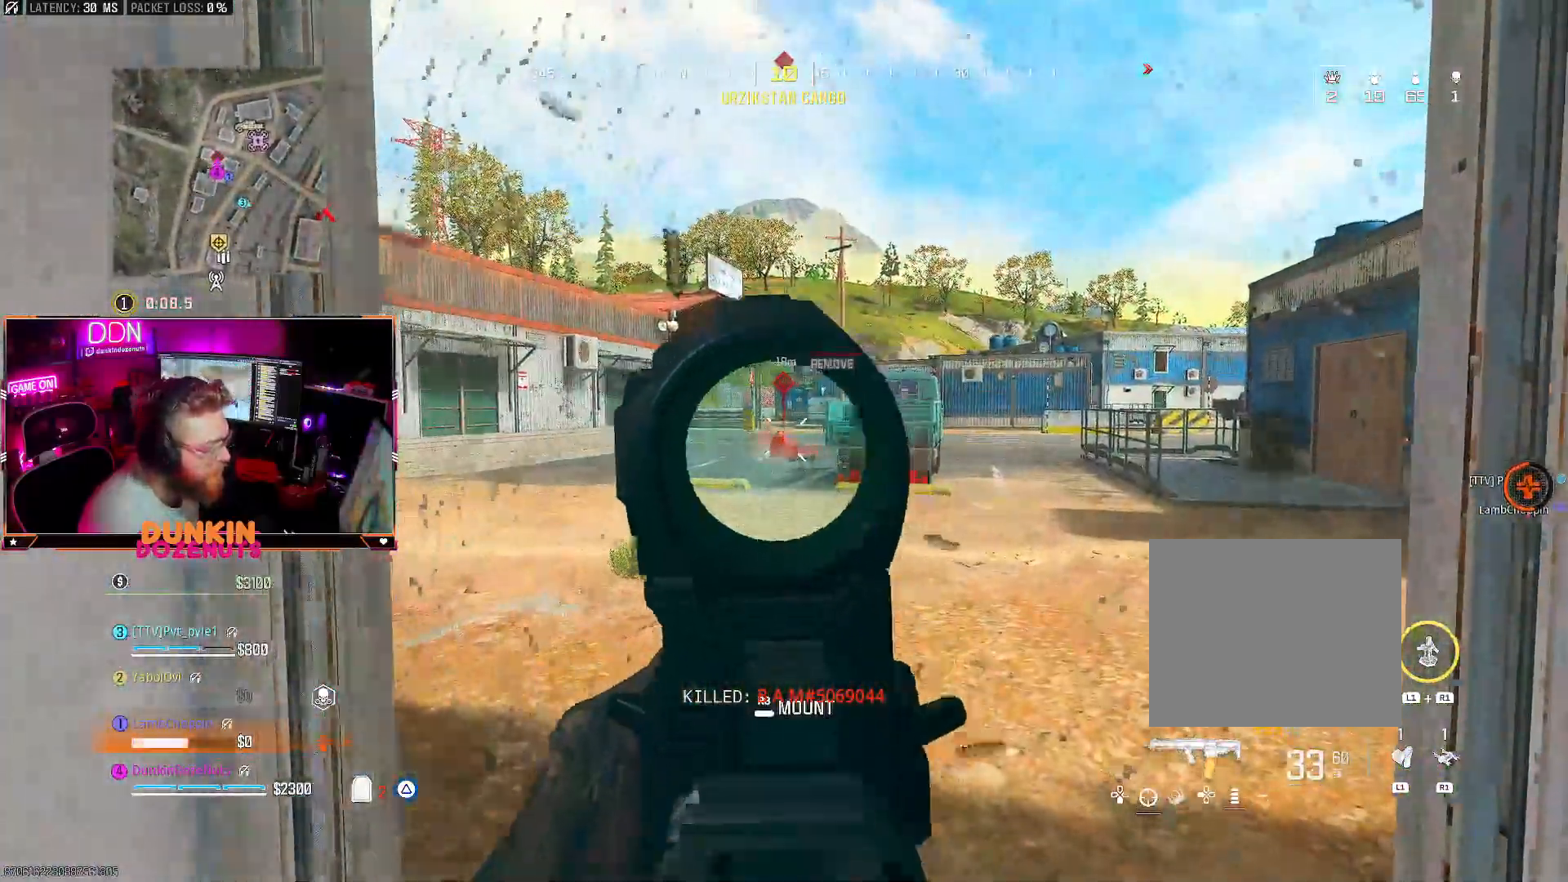
{"buttons": ["R2"], "left_stick": "down-right", "right_stick": "right", "events": [[283, "right_stick", "center"], [400, "left_stick", "down-right"], [417, "right_stick", "right"], [433, "L2", "up"]]}
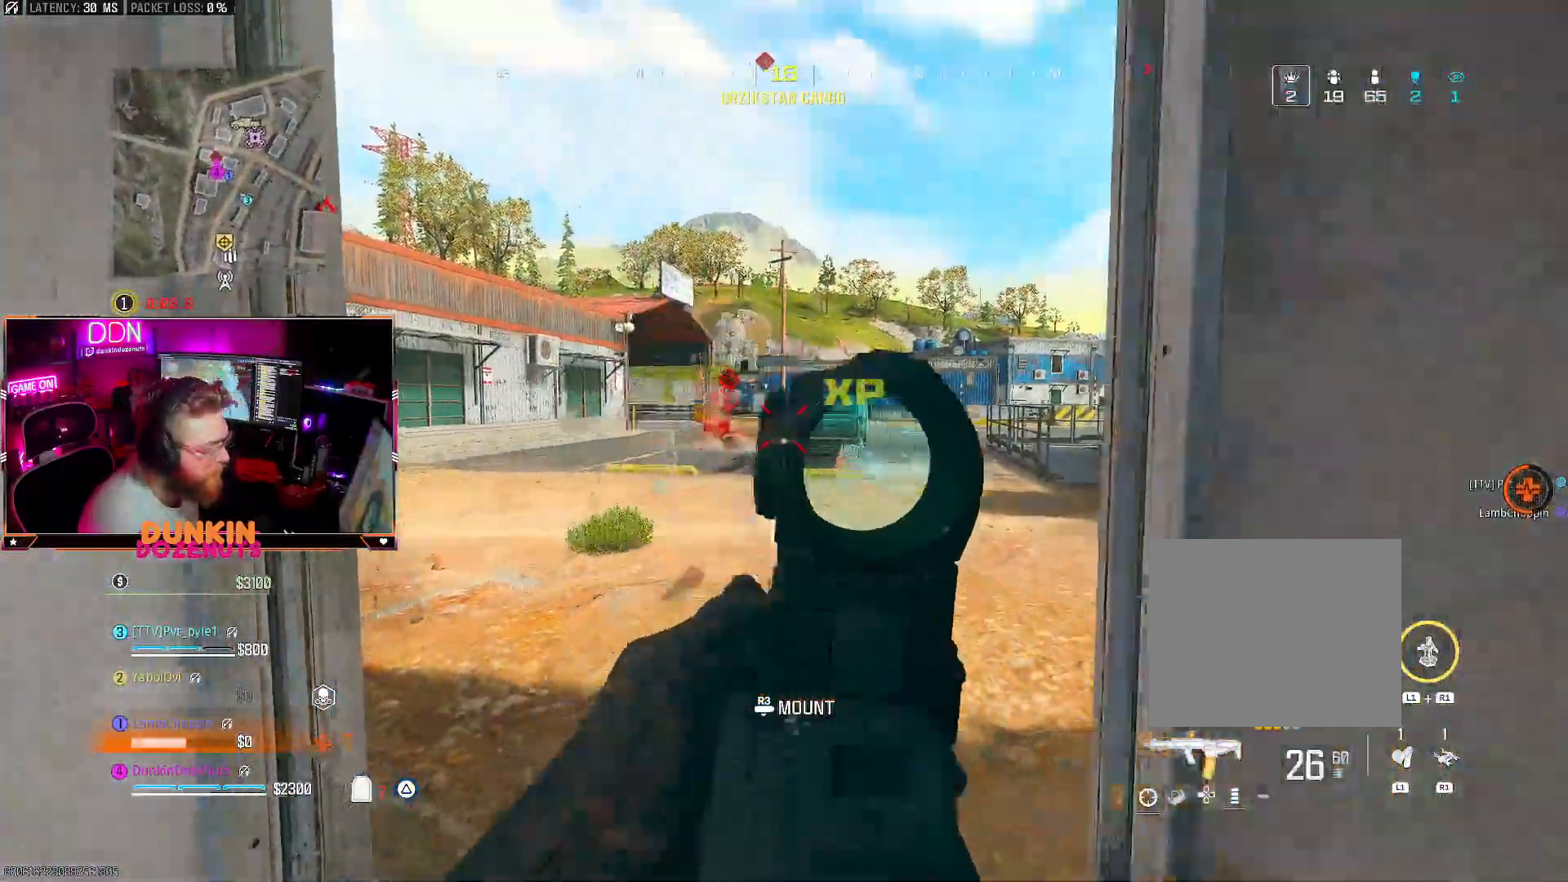
{"buttons": ["L2"], "left_stick": "down-right", "right_stick": "left", "events": [[17, "R2", "up"], [33, "right_stick", "down-right"], [350, "L2", "down"], [350, "right_stick", "down-left"], [400, "right_stick", "left"]]}
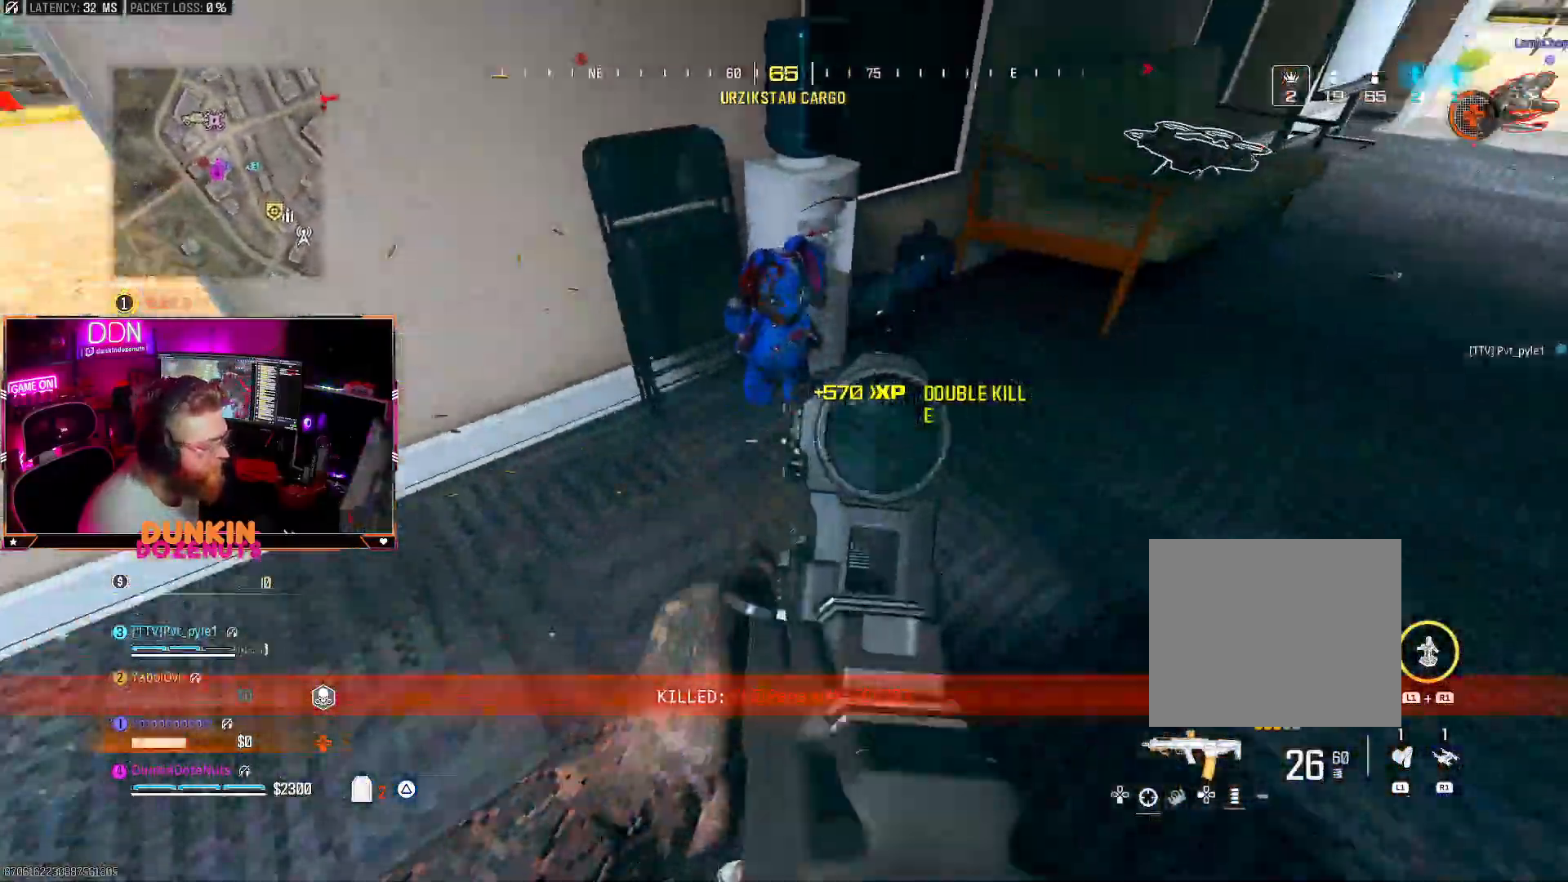
{"buttons": ["L2", "R2"], "left_stick": "down-right", "right_stick": "left", "events": [[17, "left_stick", "down"], [33, "right_stick", "up-left"], [117, "left_stick", "down-right"], [183, "R2", "down"], [183, "right_stick", "up-right"], [333, "right_stick", "up-left"], [417, "right_stick", "left"]]}
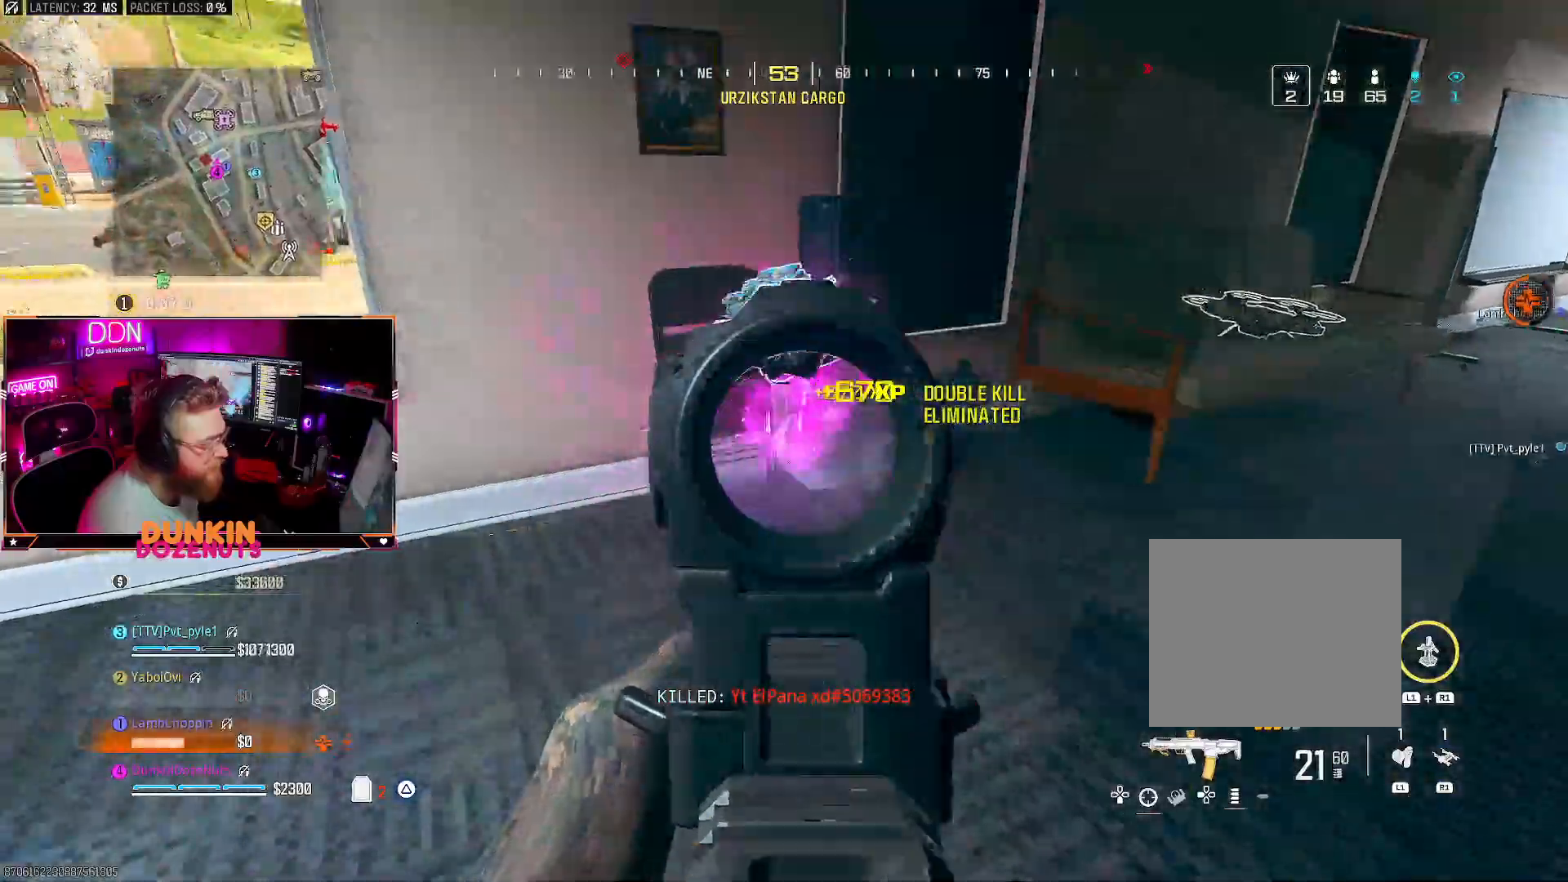
{"buttons": [], "left_stick": "up-left", "right_stick": "center", "events": [[50, "right_stick", "up"], [100, "L2", "up"], [100, "right_stick", "center"], [167, "R2", "up"], [167, "SQUARE", "down"], [350, "SQUARE", "up"], [433, "left_stick", "up-right"], [500, "left_stick", "up-left"]]}
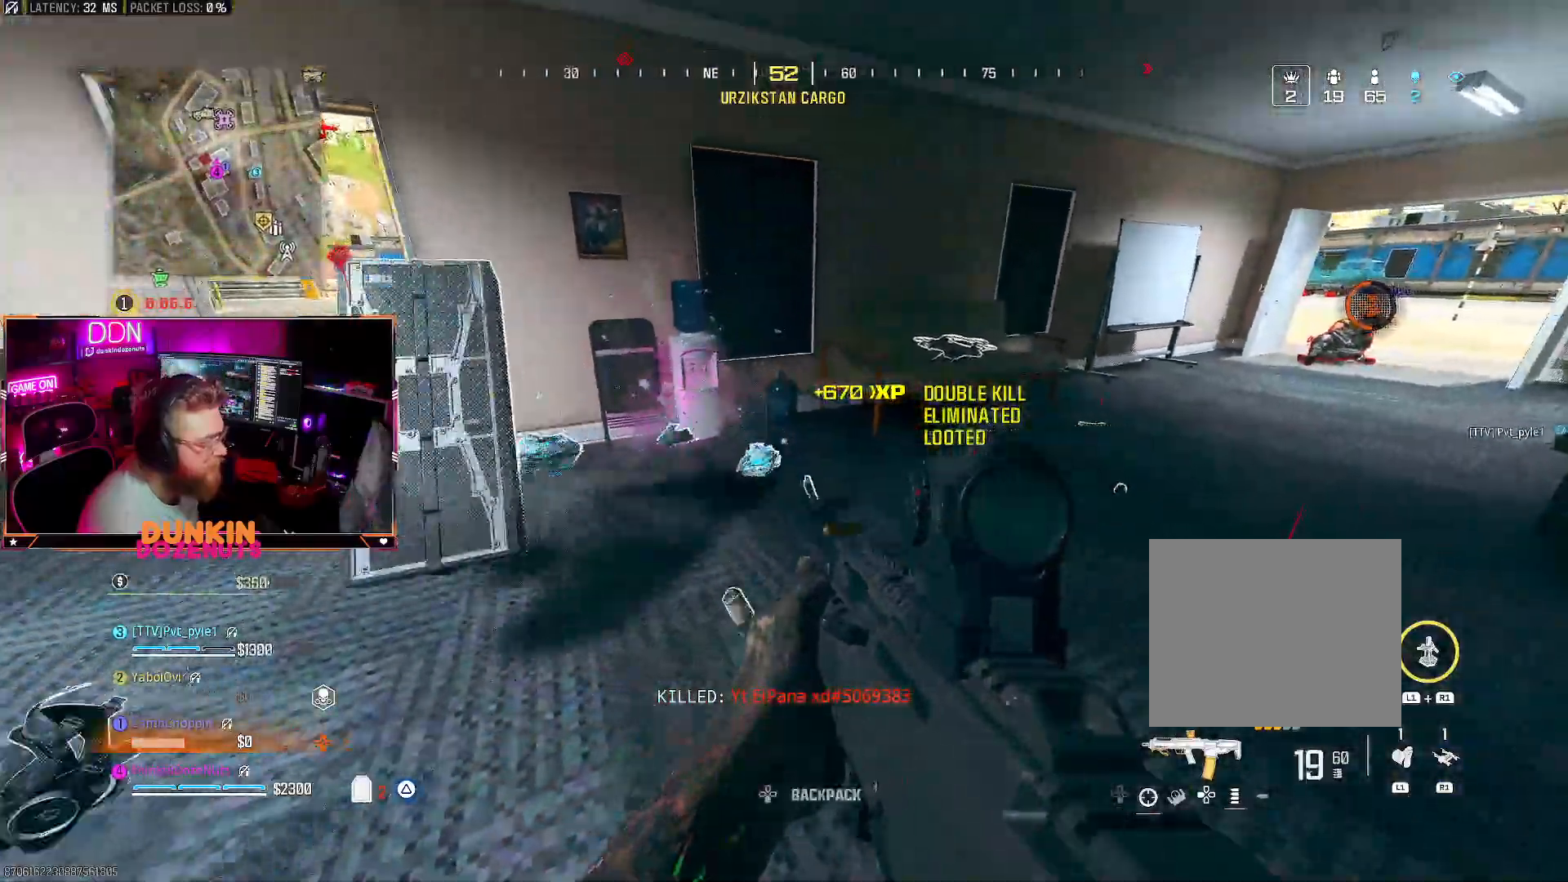
{"buttons": [], "left_stick": "down", "right_stick": "down-left"}
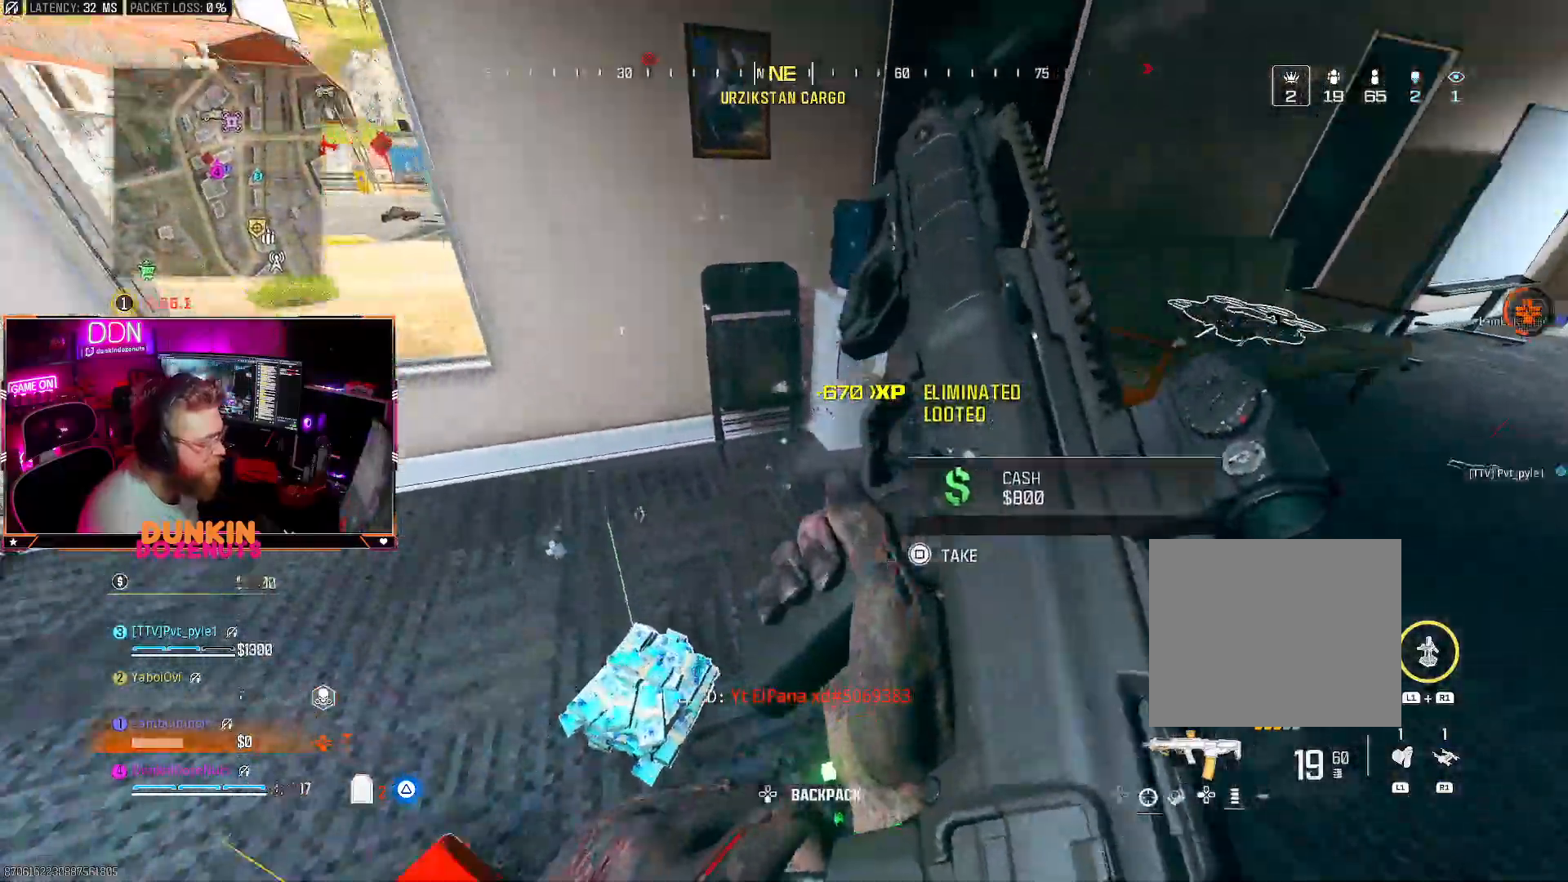
{"buttons": [], "left_stick": "down-right", "right_stick": "center", "events": [[217, "left_stick", "center"], [217, "right_stick", "center"], [267, "left_stick", "up-right"], [283, "SQUARE", "down"], [383, "SQUARE", "up"], [450, "left_stick", "down-right"]]}
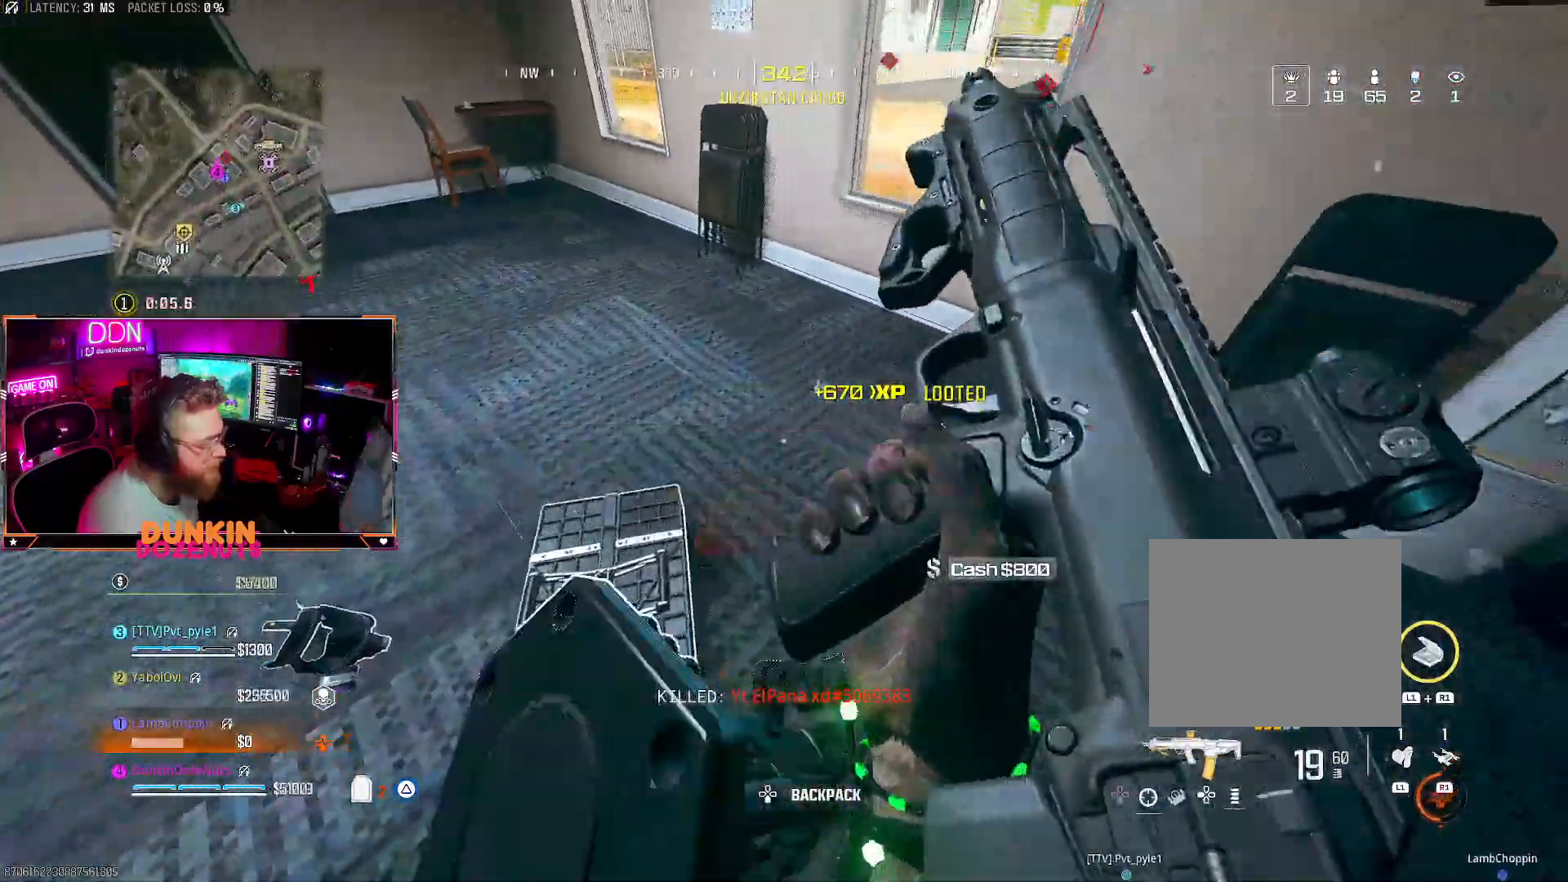
{"buttons": [], "left_stick": "center", "right_stick": "center", "events": [[33, "SQUARE", "down"], [67, "SQUARE", "up"], [100, "left_stick", "down-left"], [300, "right_stick", "left"], [350, "left_stick", "up-left"], [433, "right_stick", "center"], [450, "left_stick", "up-right"], [500, "left_stick", "center"]]}
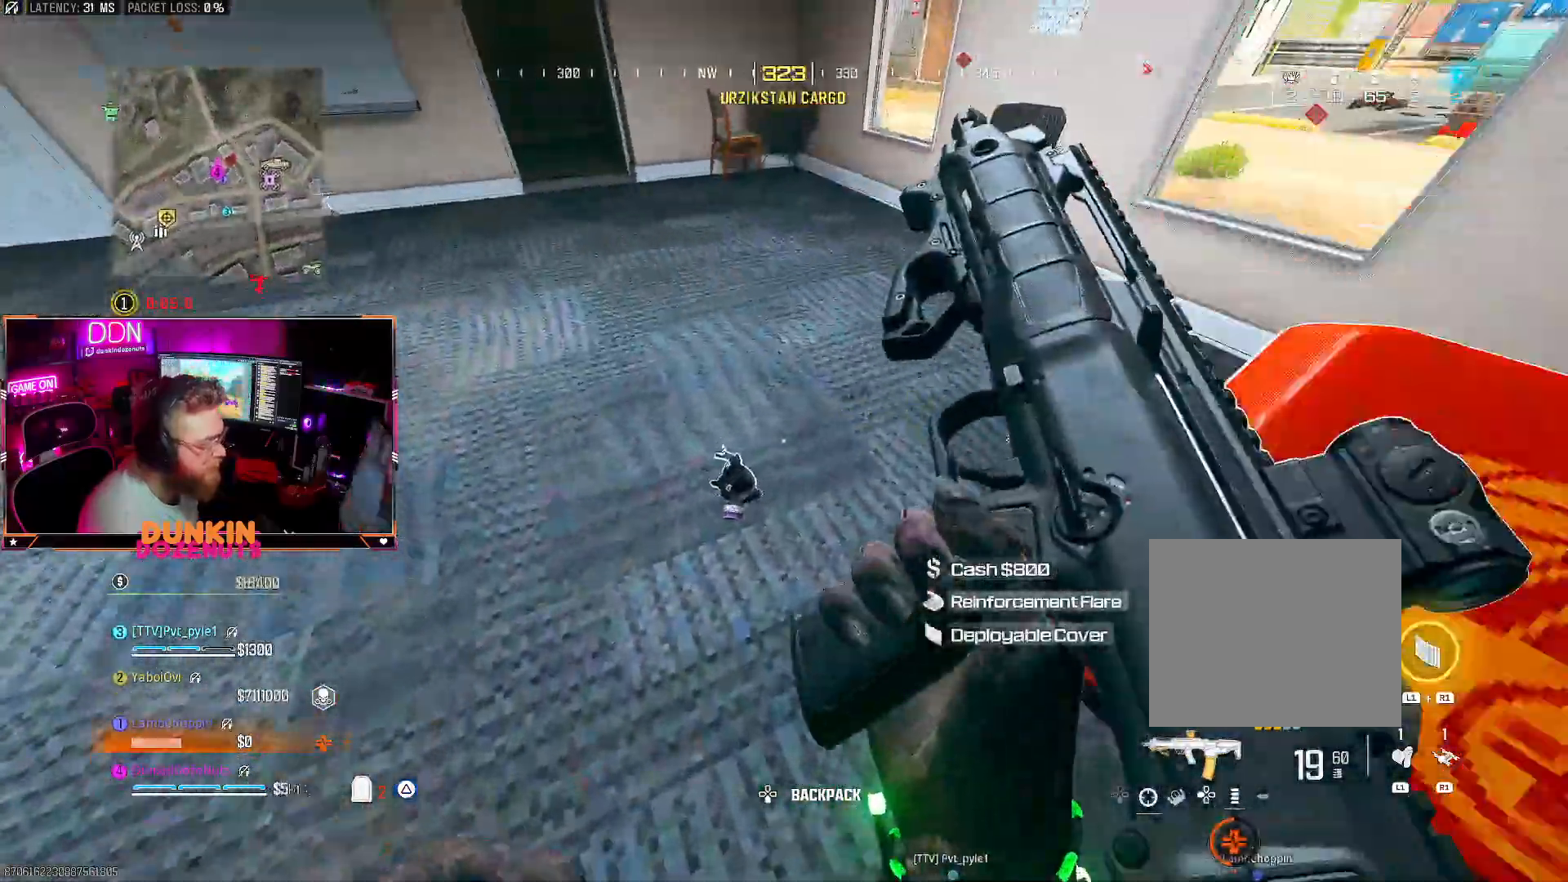
{"buttons": [], "left_stick": "down", "right_stick": "down-right", "events": [[17, "SQUARE", "down"], [83, "SQUARE", "up"], [117, "left_stick", "up"], [267, "right_stick", "down"], [283, "left_stick", "down"], [317, "right_stick", "down-right"]]}
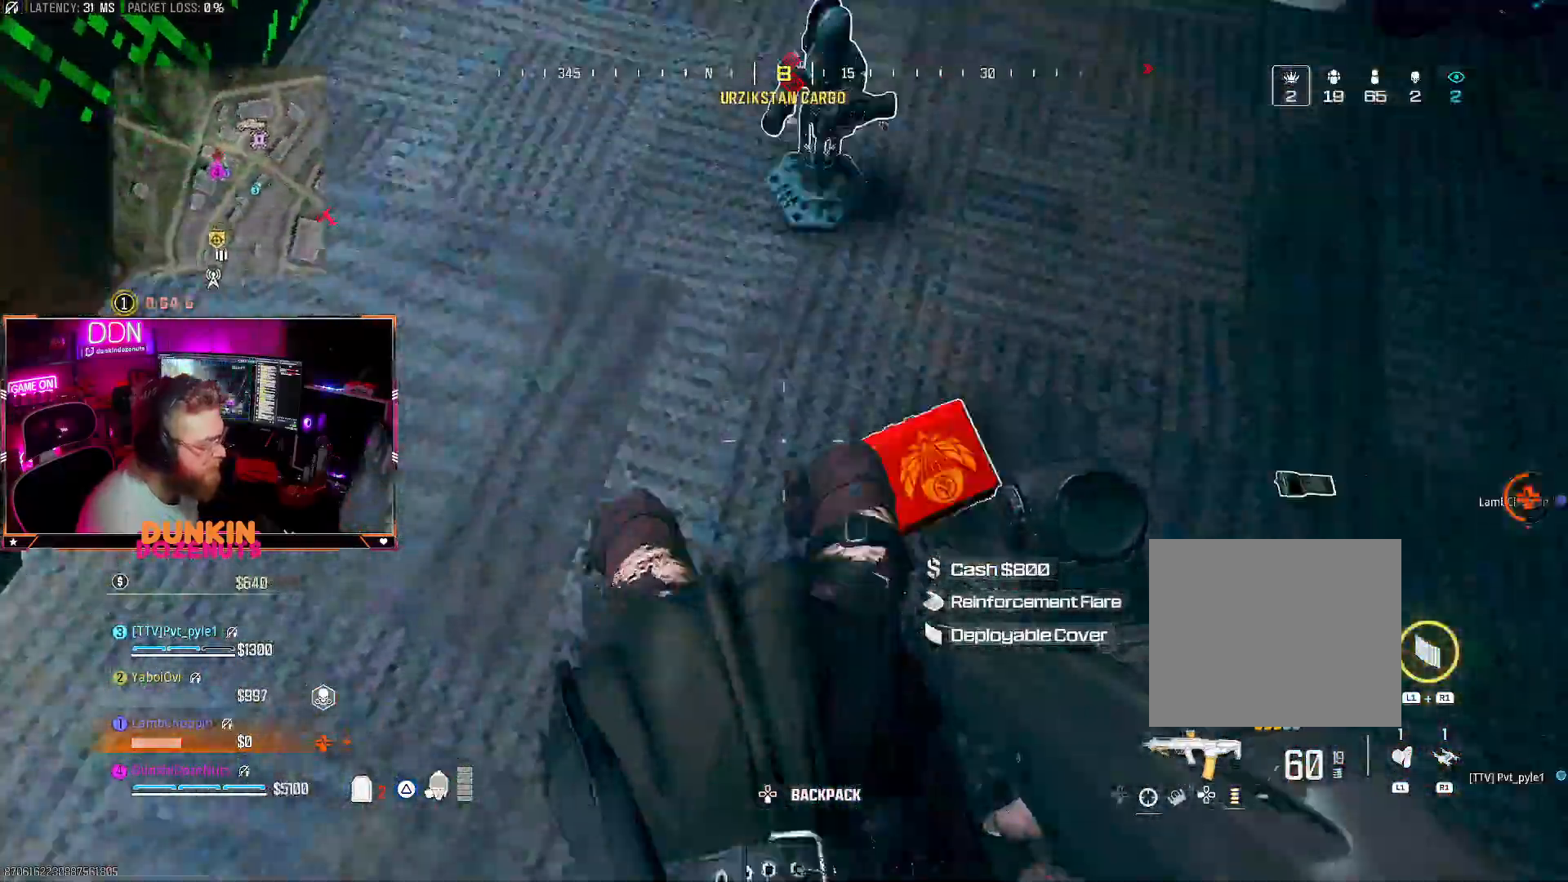
{"buttons": [], "left_stick": "center", "right_stick": "up", "events": [[117, "right_stick", "center"], [183, "left_stick", "center"], [350, "right_stick", "up"]]}
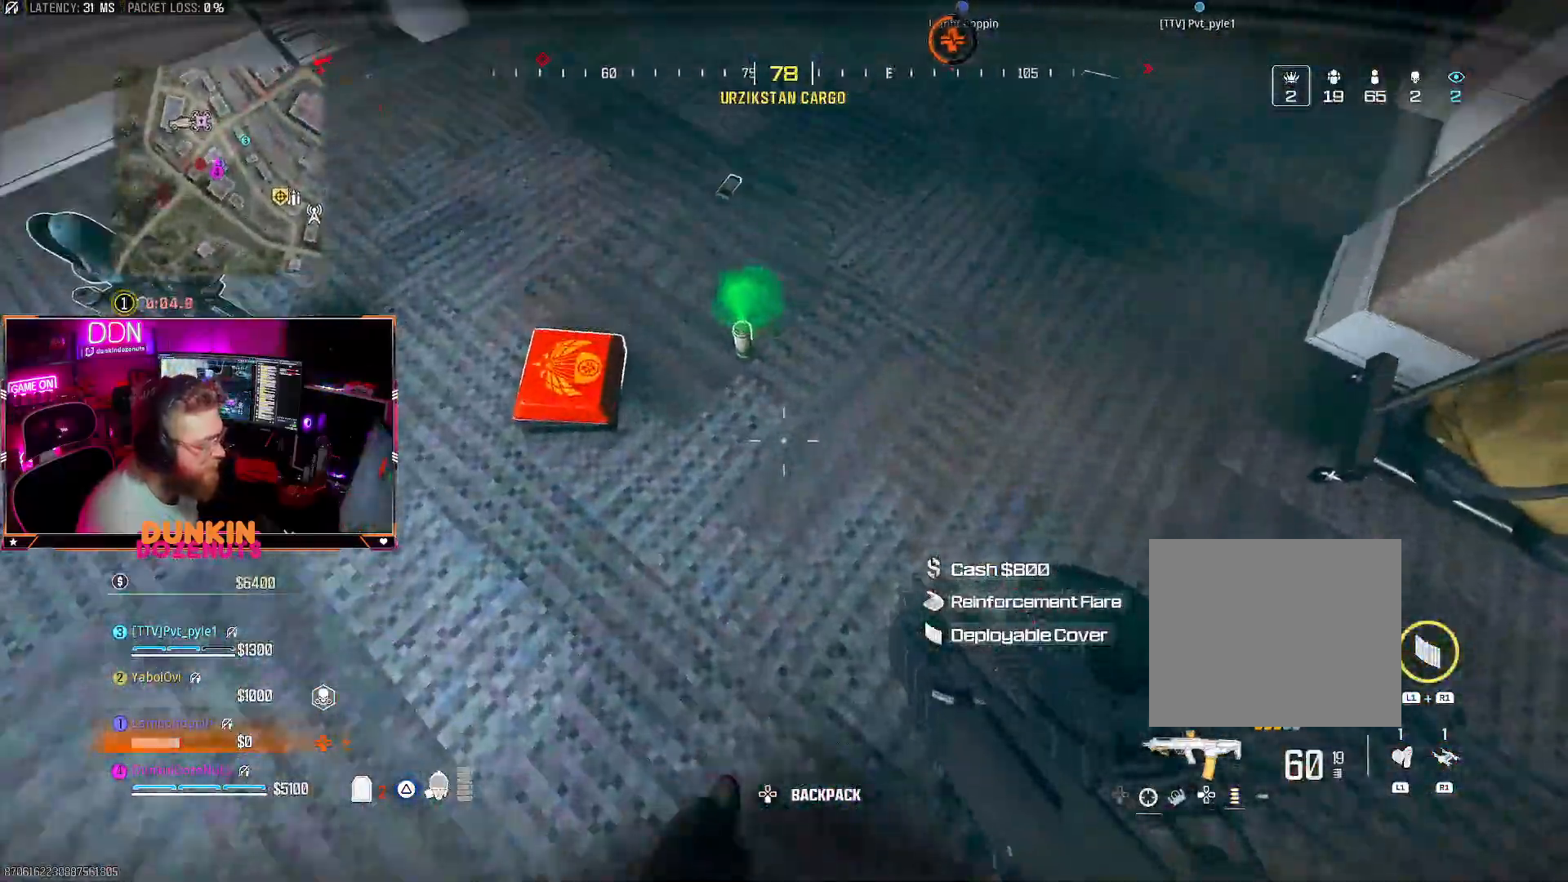
{"buttons": ["DPAD_DOWN"], "left_stick": "center", "right_stick": "up-left", "events": [[17, "right_stick", "center"], [183, "right_stick", "up"], [217, "DPAD_DOWN", "down"], [250, "DPAD_LEFT", "down"], [250, "right_stick", "center"], [500, "DPAD_LEFT", "up"], [500, "right_stick", "up-left"]]}
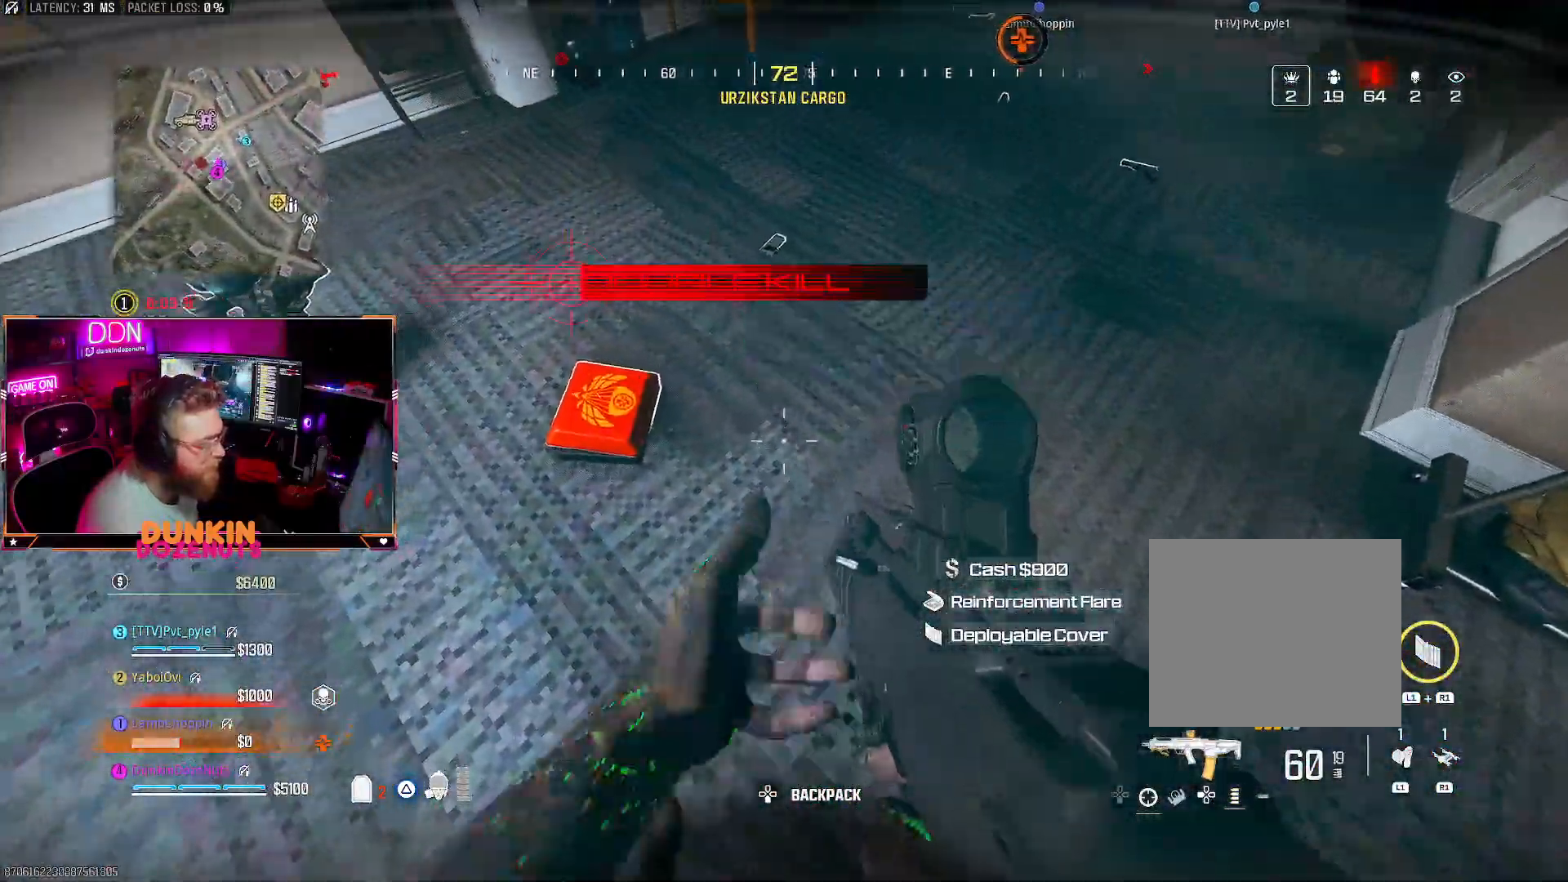
{"buttons": ["DPAD_DOWN", "DPAD_LEFT"], "left_stick": "center", "right_stick": "center", "events": [[17, "DPAD_DOWN", "up"], [17, "right_stick", "left"], [183, "right_stick", "center"], [250, "DPAD_DOWN", "down"], [300, "DPAD_LEFT", "down"]]}
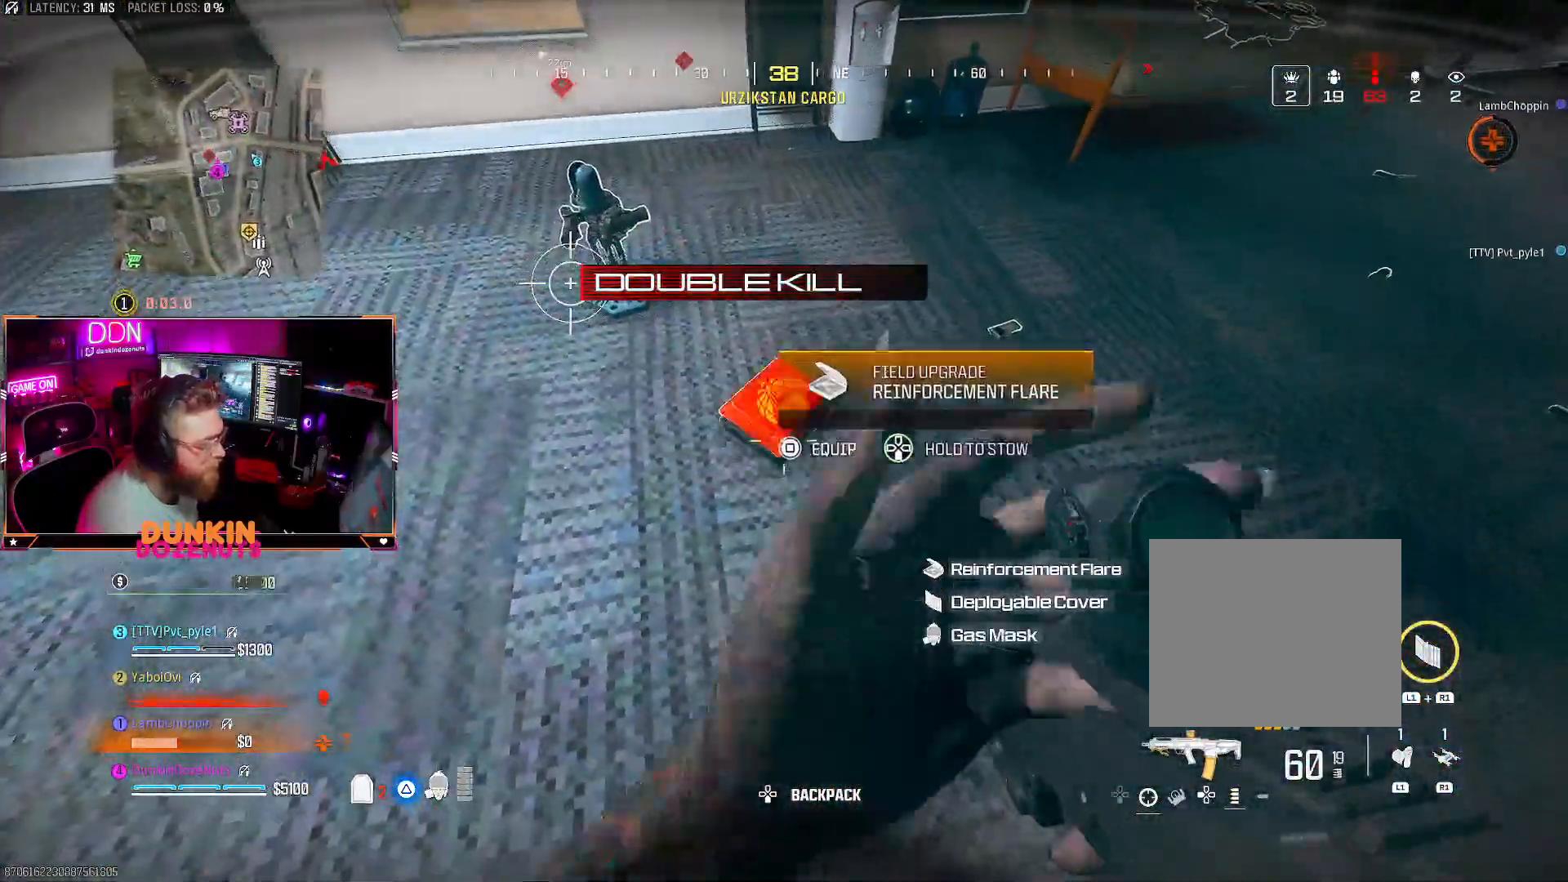
{"buttons": [], "left_stick": "up-left", "right_stick": "up-left", "events": [[100, "DPAD_LEFT", "up"], [117, "DPAD_DOWN", "up"], [233, "right_stick", "up-left"], [350, "left_stick", "left"], [450, "L3", "down"], [483, "left_stick", "up-left"], [500, "L3", "up"]]}
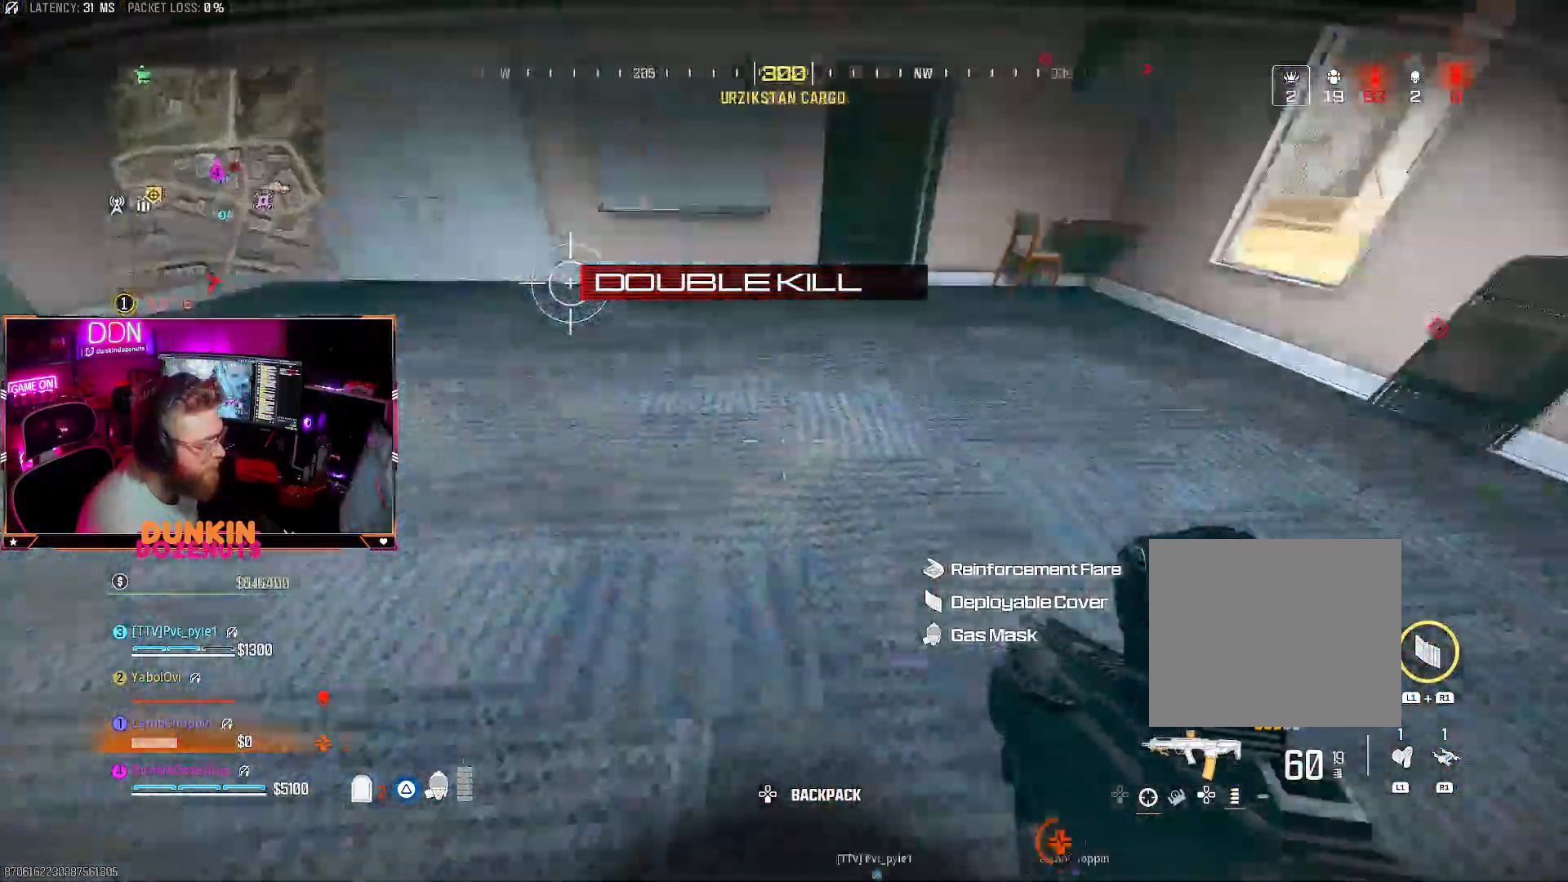
{"buttons": ["CIRCLE"], "left_stick": "up", "right_stick": "up-right", "events": [[83, "L3", "down"], [83, "right_stick", "center"], [117, "CIRCLE", "down"], [183, "L3", "up"], [267, "right_stick", "left"], [300, "L3", "down"], [383, "L3", "up"], [417, "right_stick", "up-right"], [433, "left_stick", "up"]]}
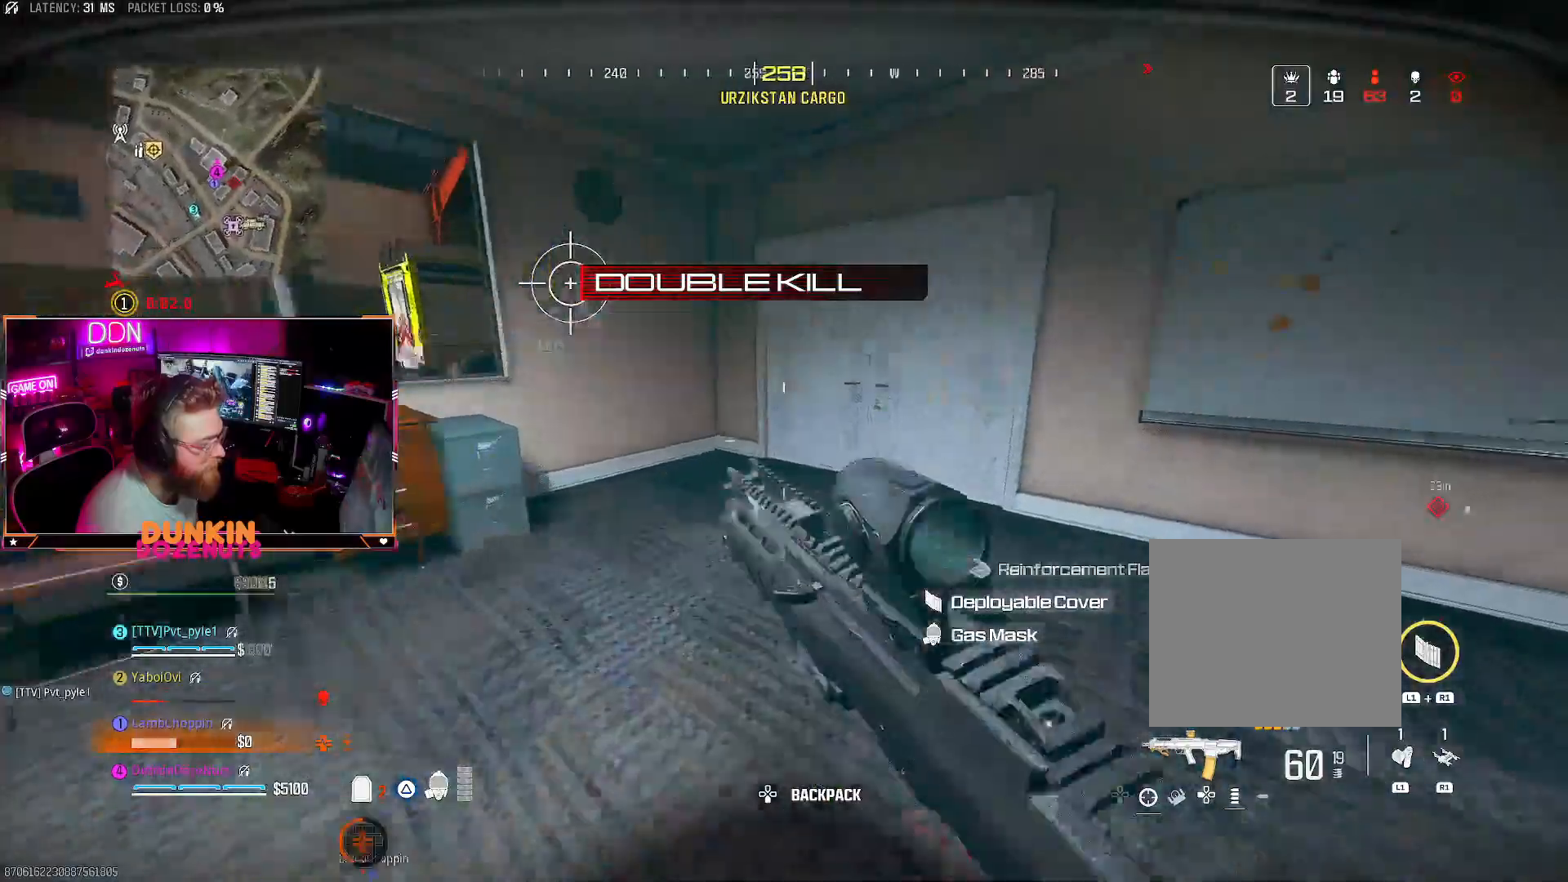
{"buttons": ["SQUARE"], "left_stick": "up-right", "right_stick": "center", "events": [[83, "right_stick", "center"], [100, "CIRCLE", "up"], [100, "CROSS", "down"], [167, "CROSS", "up"], [167, "SQUARE", "down"], [283, "SQUARE", "up"], [350, "SQUARE", "down"], [367, "left_stick", "up-right"], [450, "SQUARE", "up"], [500, "SQUARE", "down"]]}
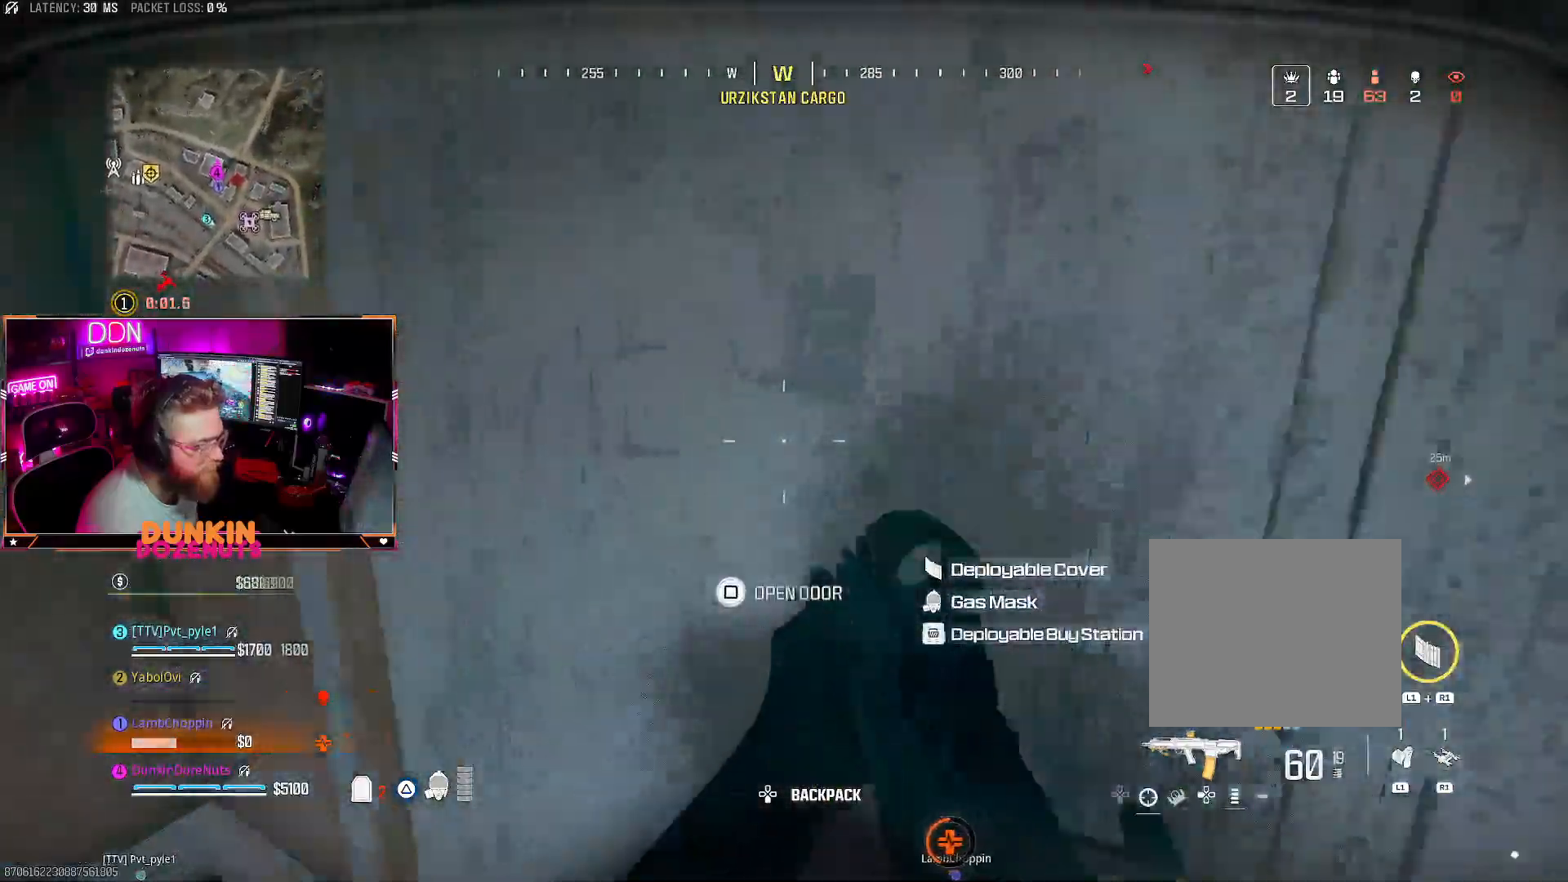
{"buttons": [], "left_stick": "up-right", "right_stick": "right", "events": [[100, "SQUARE", "up"], [150, "SQUARE", "down"], [267, "SQUARE", "up"], [467, "right_stick", "right"]]}
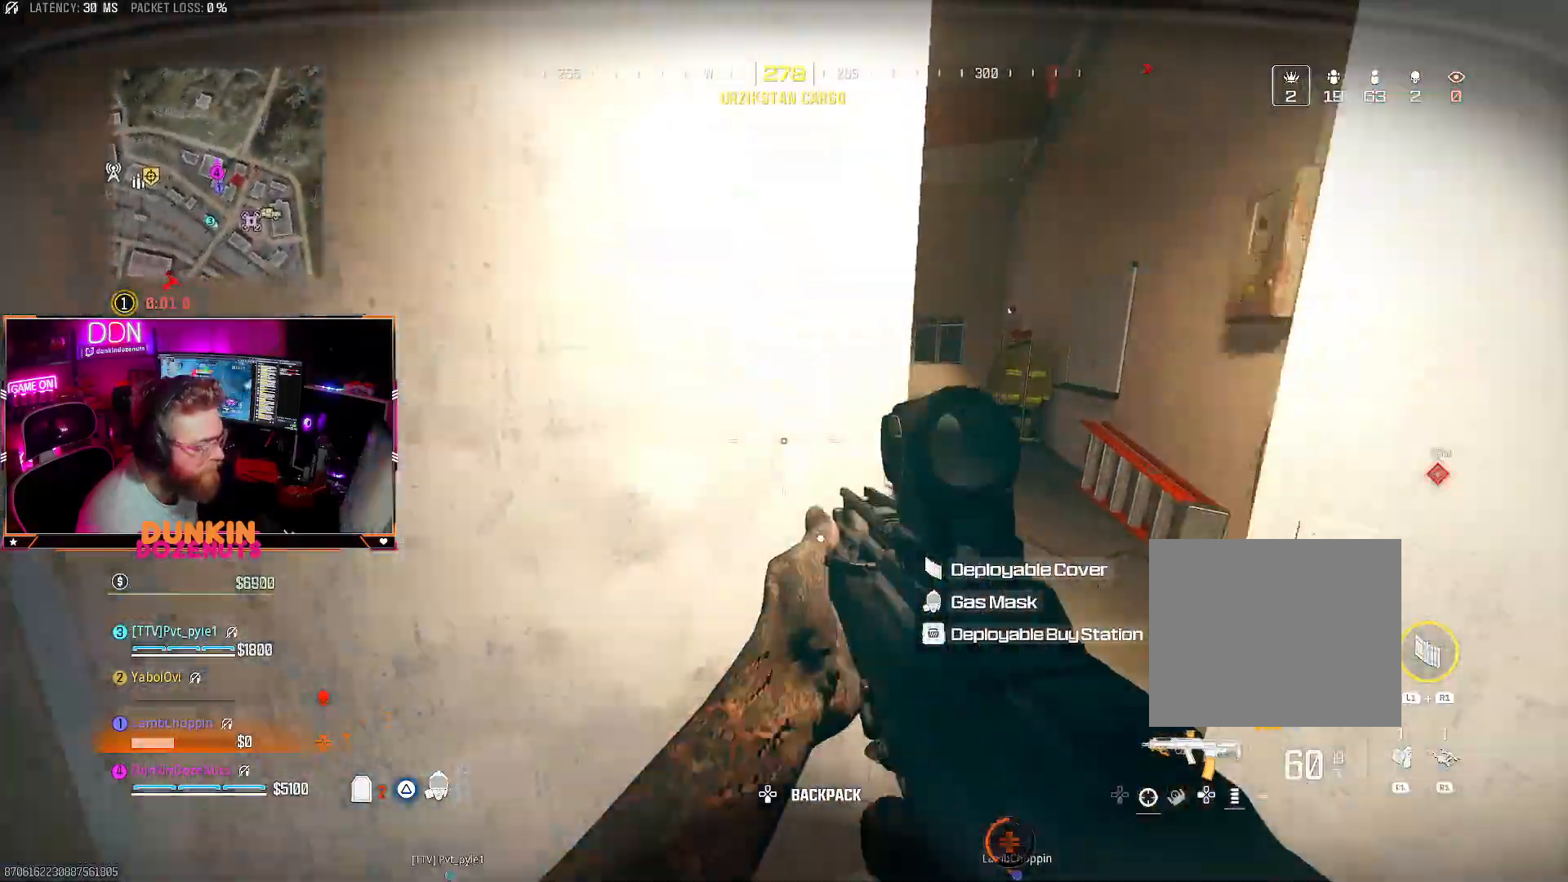
{"buttons": [], "left_stick": "up", "right_stick": "left", "events": [[117, "left_stick", "up-left"], [167, "right_stick", "center"], [317, "left_stick", "up"], [433, "right_stick", "left"]]}
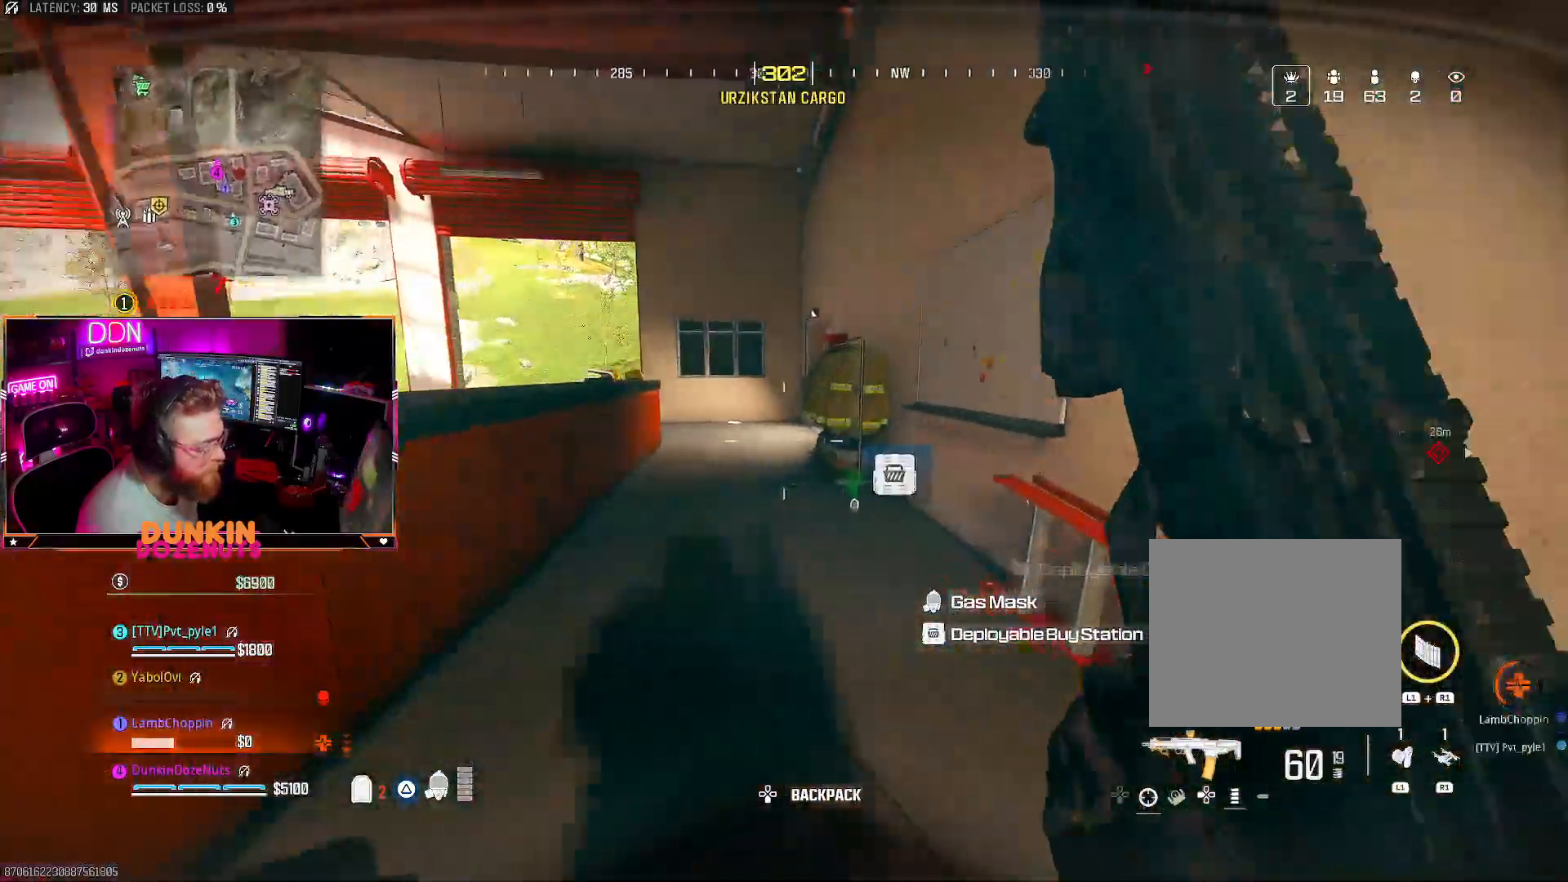
{"buttons": [], "left_stick": "center", "right_stick": "center", "events": [[67, "right_stick", "center"], [283, "left_stick", "right"], [333, "right_stick", "down-right"], [483, "left_stick", "center"], [483, "right_stick", "center"]]}
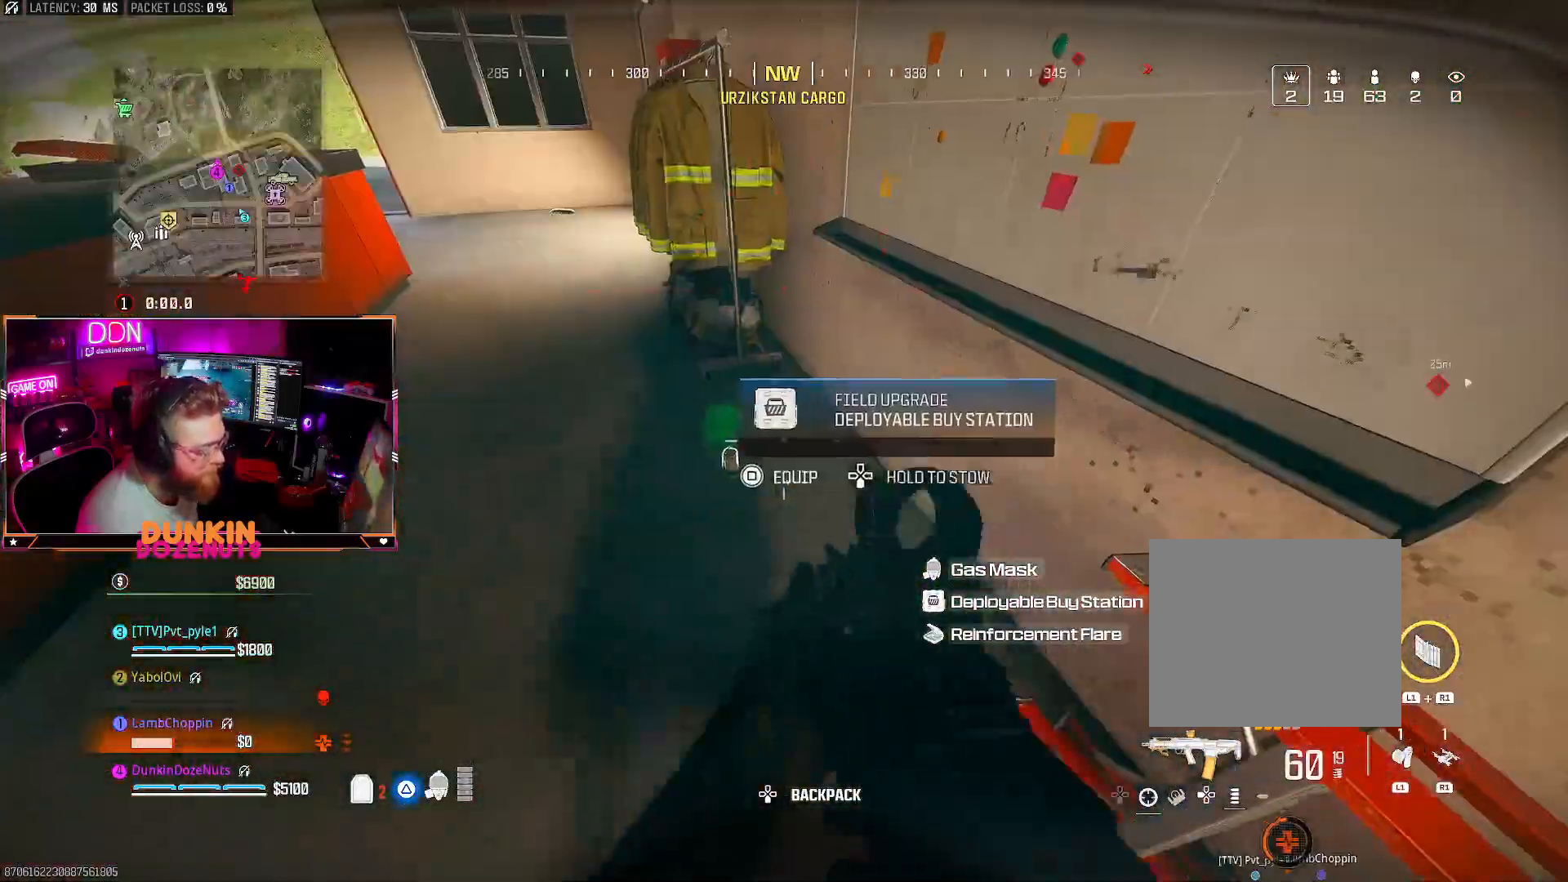
{"buttons": [], "left_stick": "center", "right_stick": "up", "events": [[100, "DPAD_DOWN", "down"], [133, "DPAD_LEFT", "down"], [350, "DPAD_DOWN", "up"], [350, "DPAD_LEFT", "up"], [483, "right_stick", "up"]]}
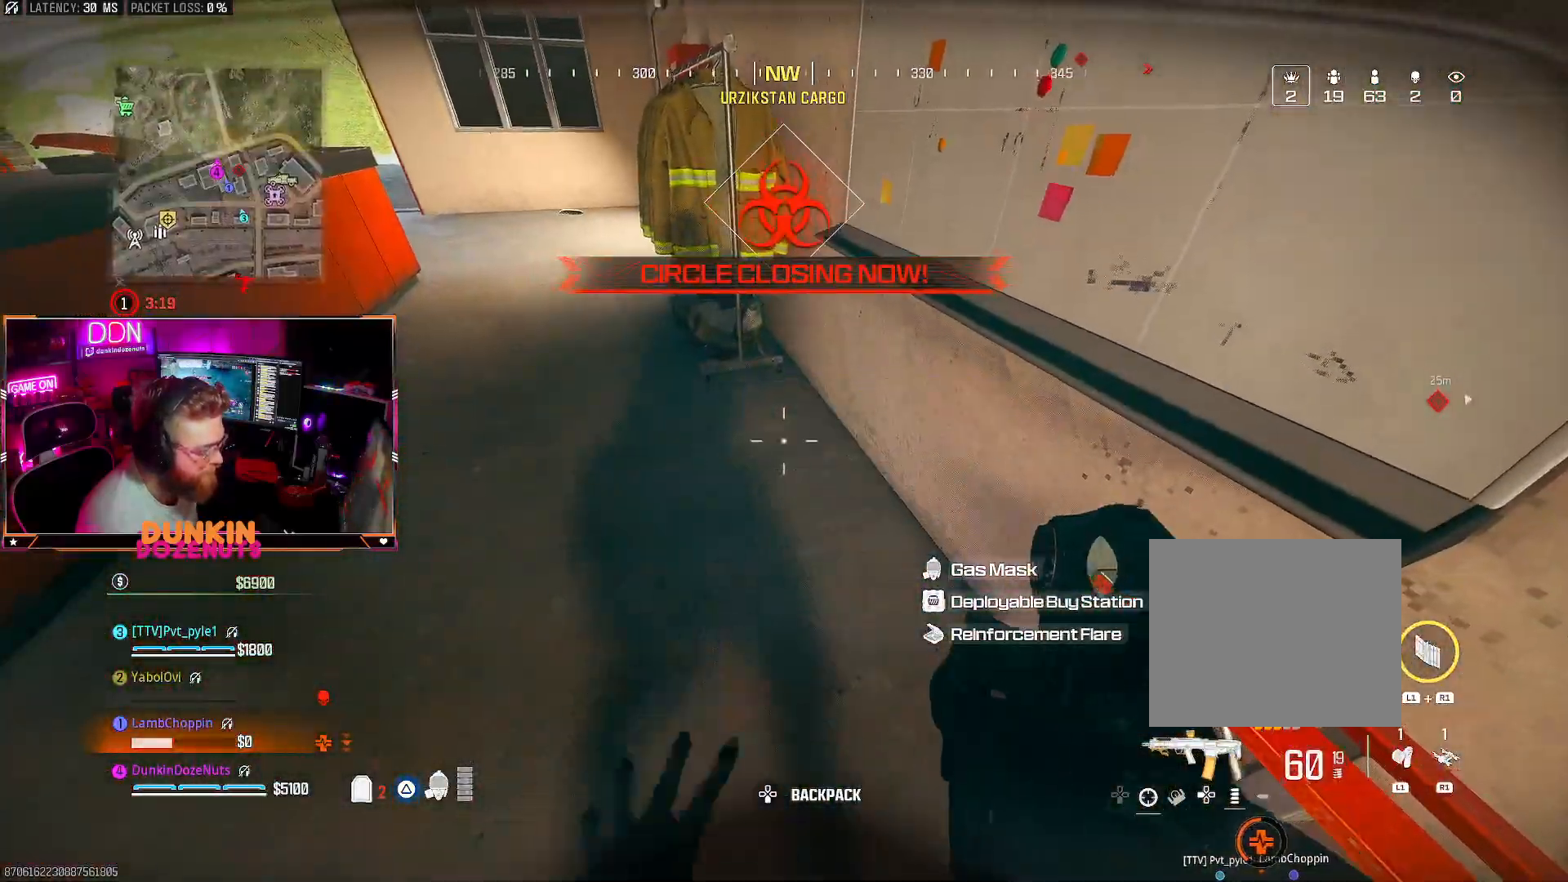
{"buttons": ["CIRCLE", "L3"], "left_stick": "up", "right_stick": "up-left", "events": [[133, "left_stick", "up"], [133, "right_stick", "center"], [217, "L3", "down"], [333, "L3", "up"], [400, "right_stick", "up-left"], [433, "CIRCLE", "down"], [450, "L3", "down"]]}
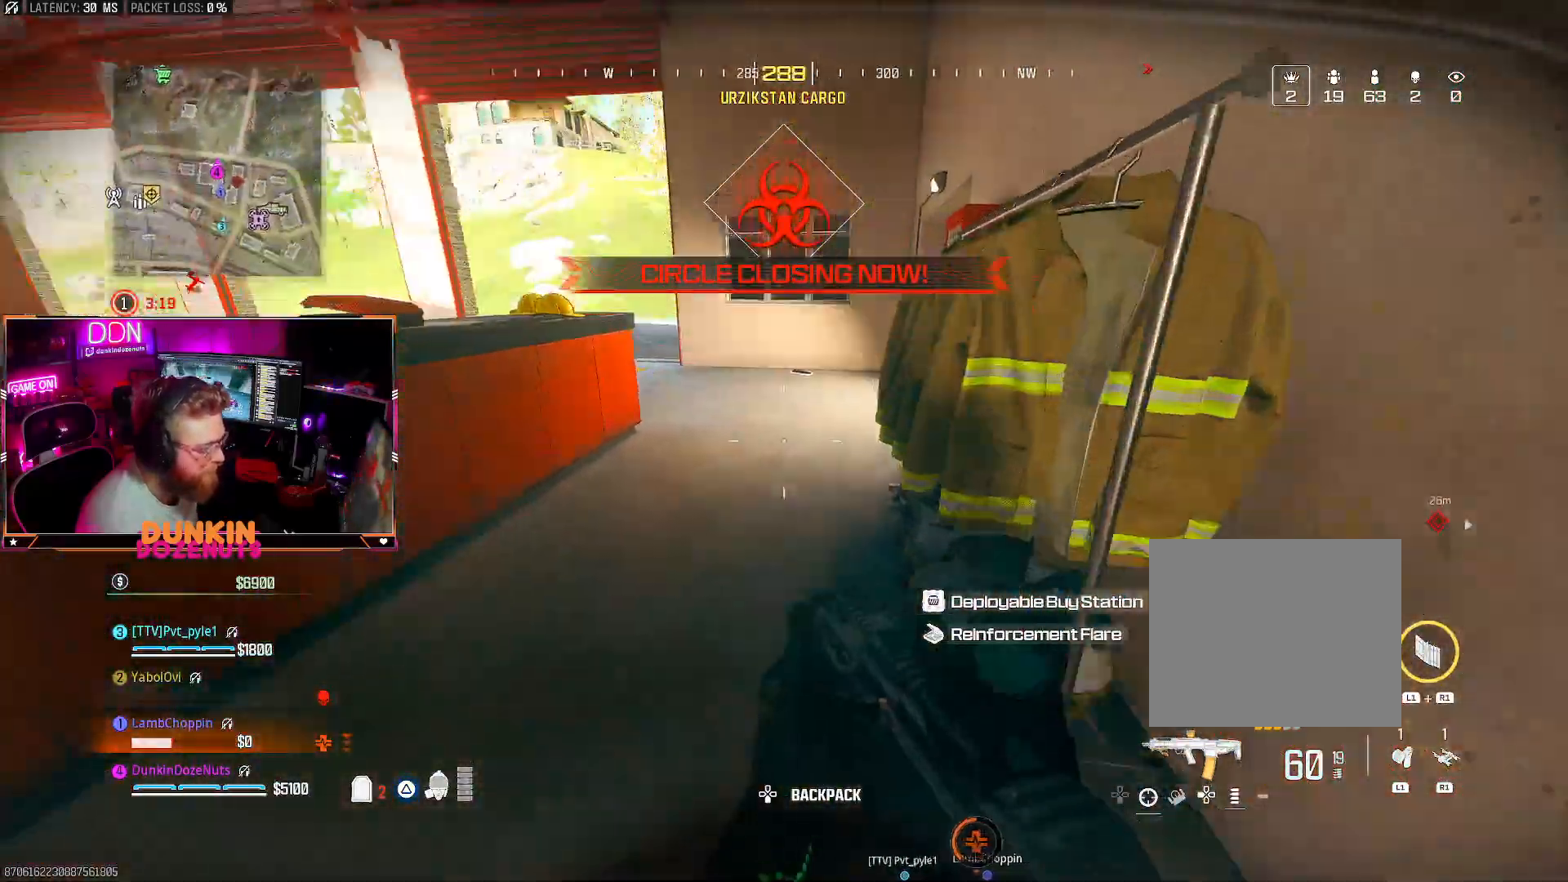
{"buttons": ["SQUARE"], "left_stick": "center", "right_stick": "center", "events": [[17, "right_stick", "up"], [67, "L3", "up"], [133, "right_stick", "center"], [283, "CIRCLE", "up"], [283, "SQUARE", "down"], [383, "SQUARE", "up"], [383, "left_stick", "center"], [467, "SQUARE", "down"]]}
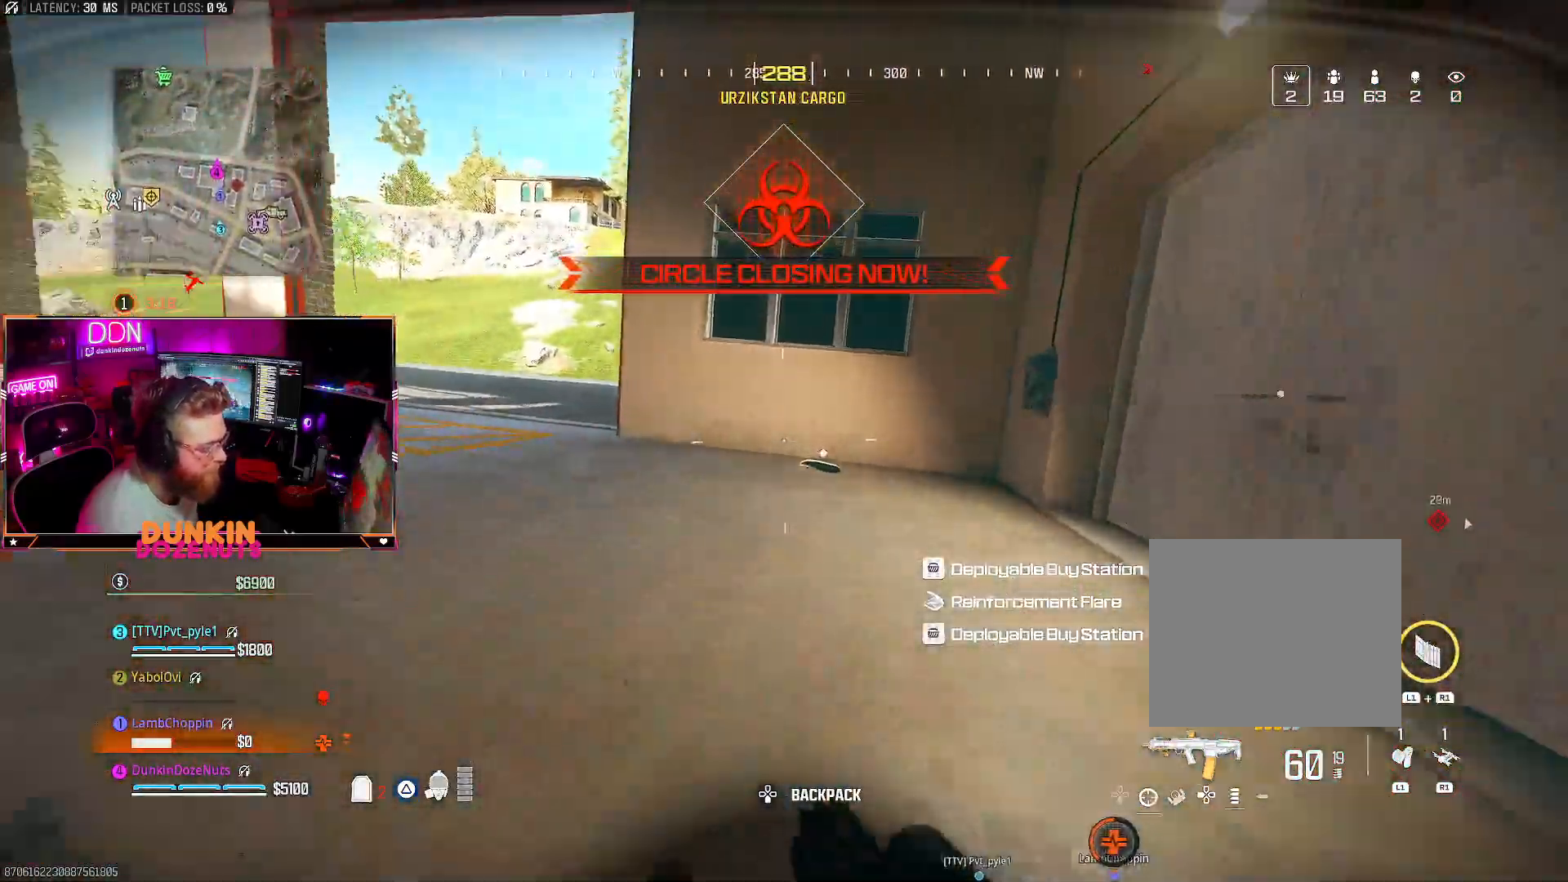
{"buttons": [], "left_stick": "up-left", "right_stick": "center", "events": [[50, "SQUARE", "up"], [233, "left_stick", "up-right"], [233, "right_stick", "down"], [350, "right_stick", "center"], [383, "left_stick", "up-left"], [417, "SQUARE", "down"], [483, "SQUARE", "up"]]}
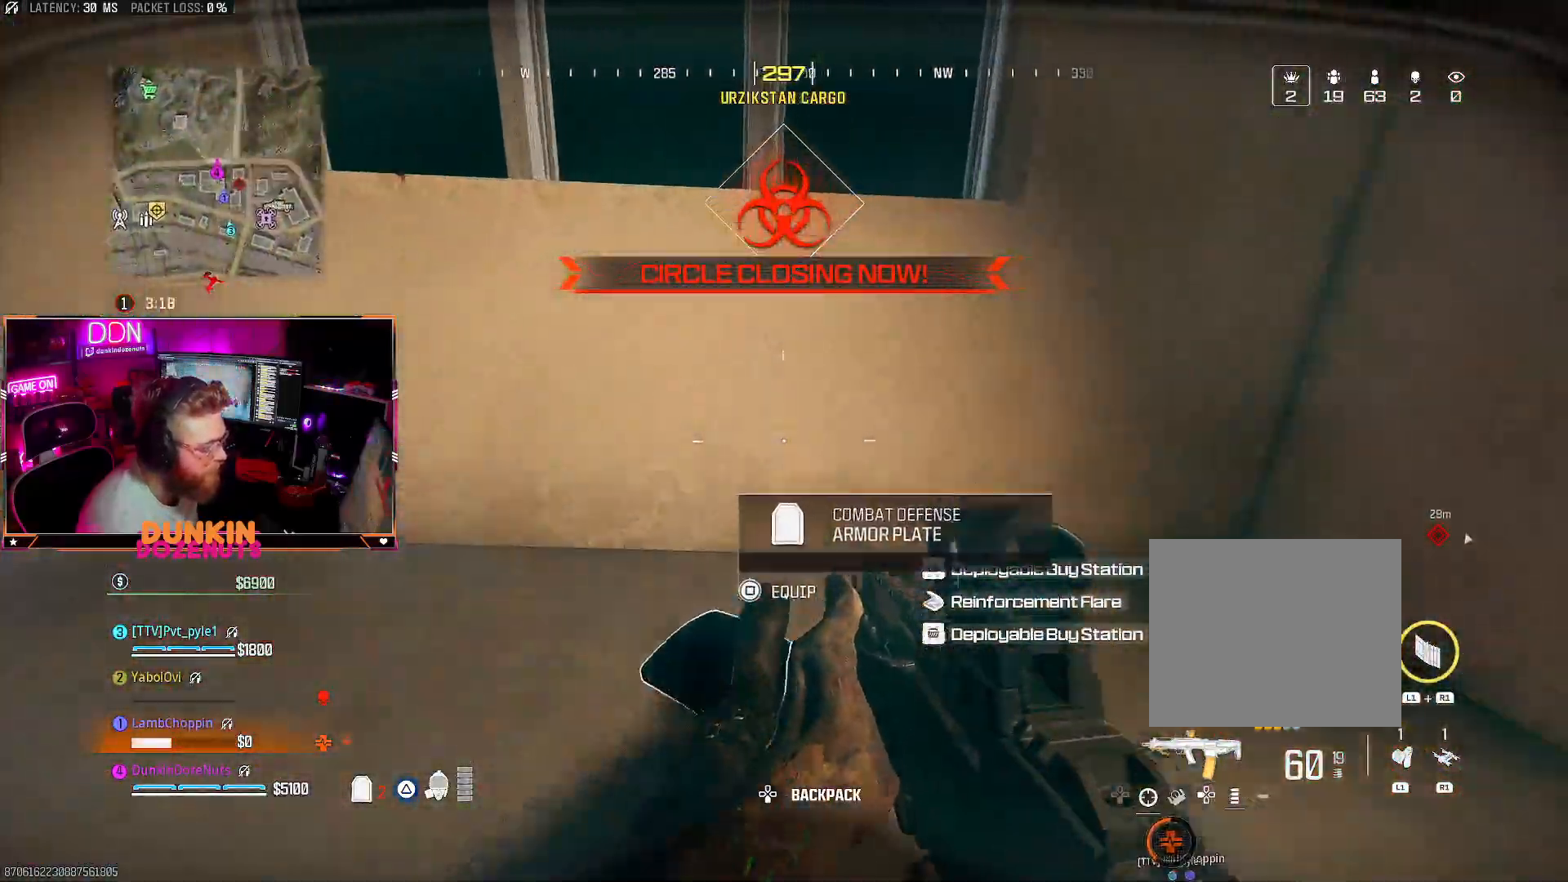
{"buttons": ["TRIANGLE"], "left_stick": "up-left", "right_stick": "center", "events": [[17, "left_stick", "center"], [133, "CROSS", "down"], [133, "left_stick", "down-left"], [133, "right_stick", "left"], [233, "CROSS", "up"], [383, "TRIANGLE", "down"], [433, "left_stick", "up-left"], [483, "right_stick", "center"]]}
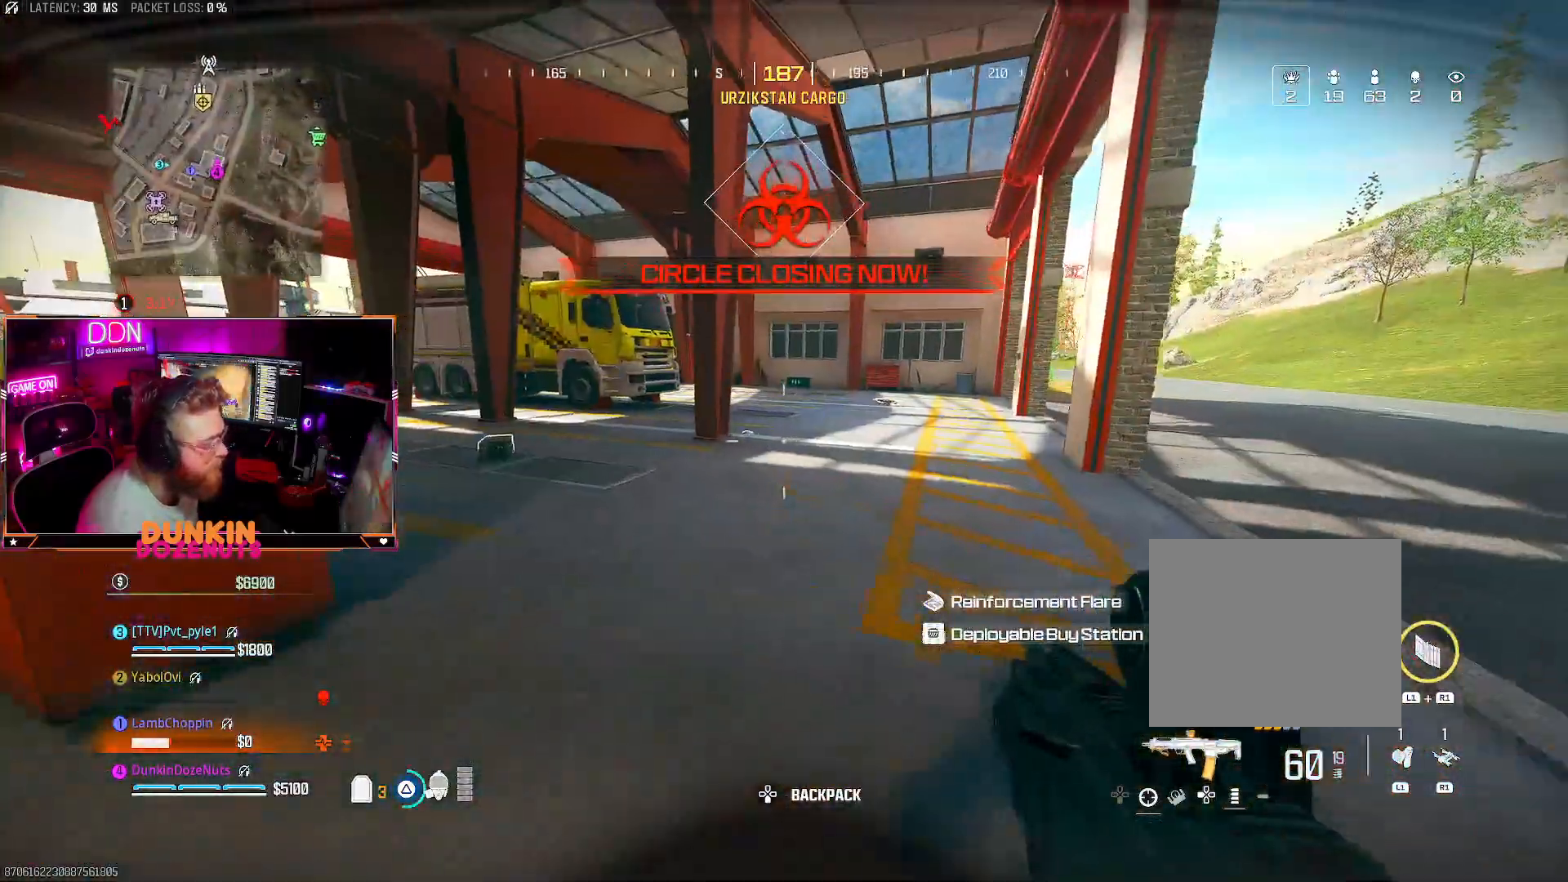
{"buttons": [], "left_stick": "down-right", "right_stick": "center", "events": [[17, "TRIANGLE", "up"], [67, "left_stick", "center"], [150, "right_stick", "left"], [233, "DPAD_DOWN", "down"], [300, "right_stick", "center"], [333, "DPAD_DOWN", "up"], [483, "left_stick", "down-right"]]}
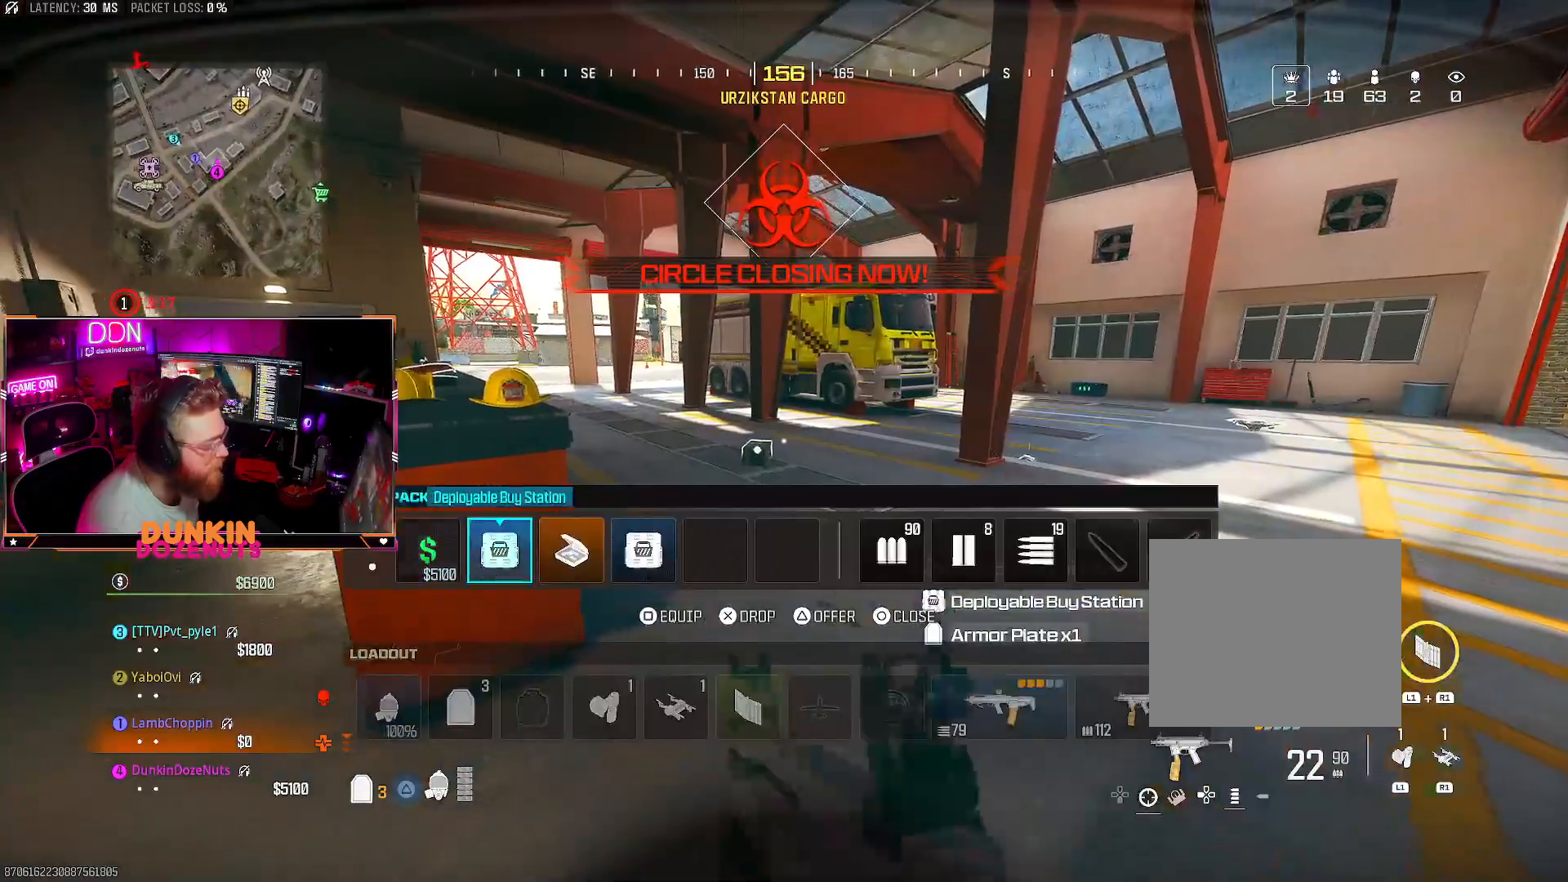
{"buttons": [], "left_stick": "left", "right_stick": "center", "events": [[133, "left_stick", "center"], [233, "left_stick", "right"], [333, "left_stick", "center"], [450, "left_stick", "left"]]}